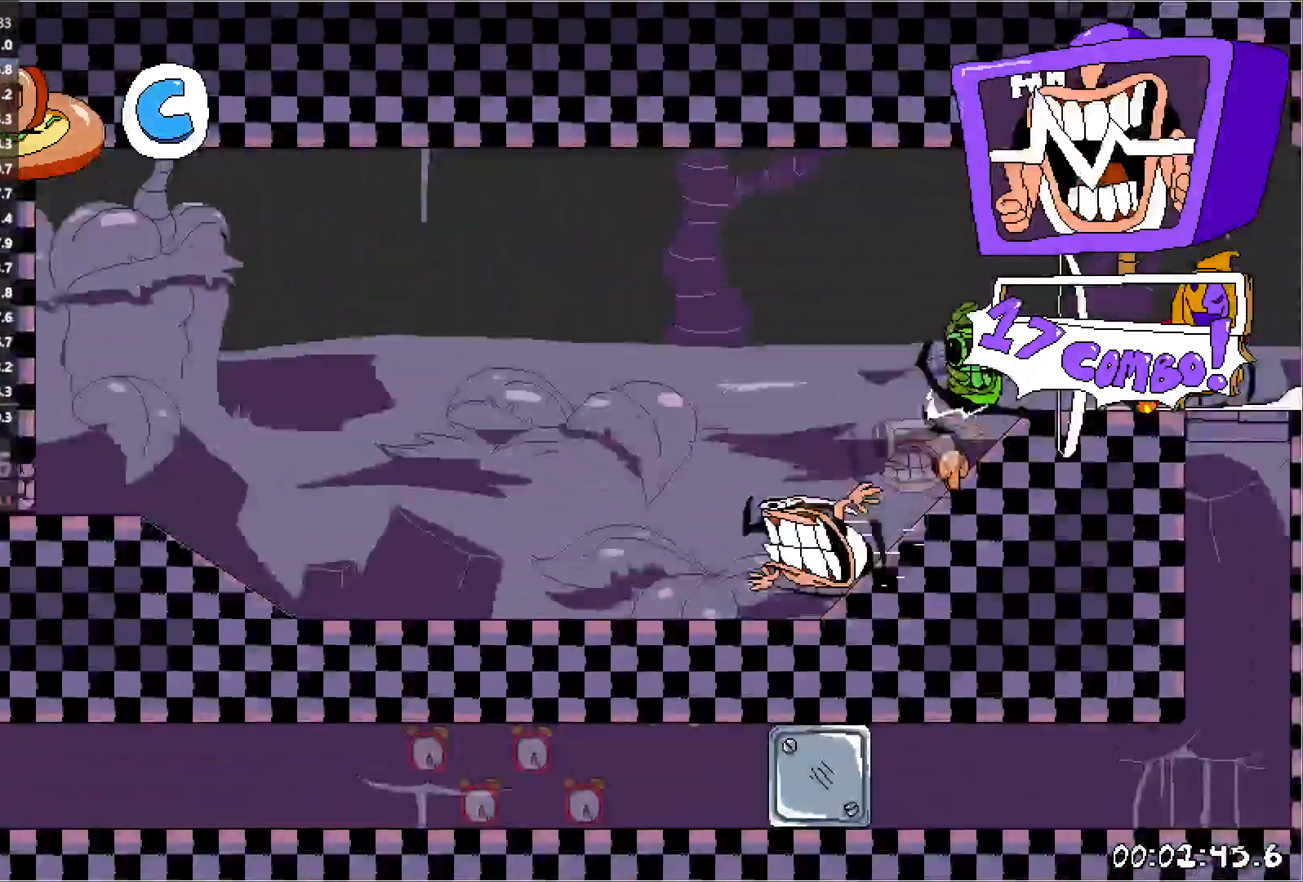
Gameplay with keyboard; each line is a JSON object with the keys held at the frame after it. "events" lists presses ("down") and releases ("up") of "down", "jump", "left", "punch", "right", "run" and "up" between this image and that frame as [ms after this image, input, new state], when the widget could be followed in between. No other keys are recorded. Mouse input is not recorded. Key names are as the overlay labels them; some are game actions (e.g. jump) rather than physical keys.
{"keys": ["down", "left", "run"], "events": [[317, "down", "down"]]}
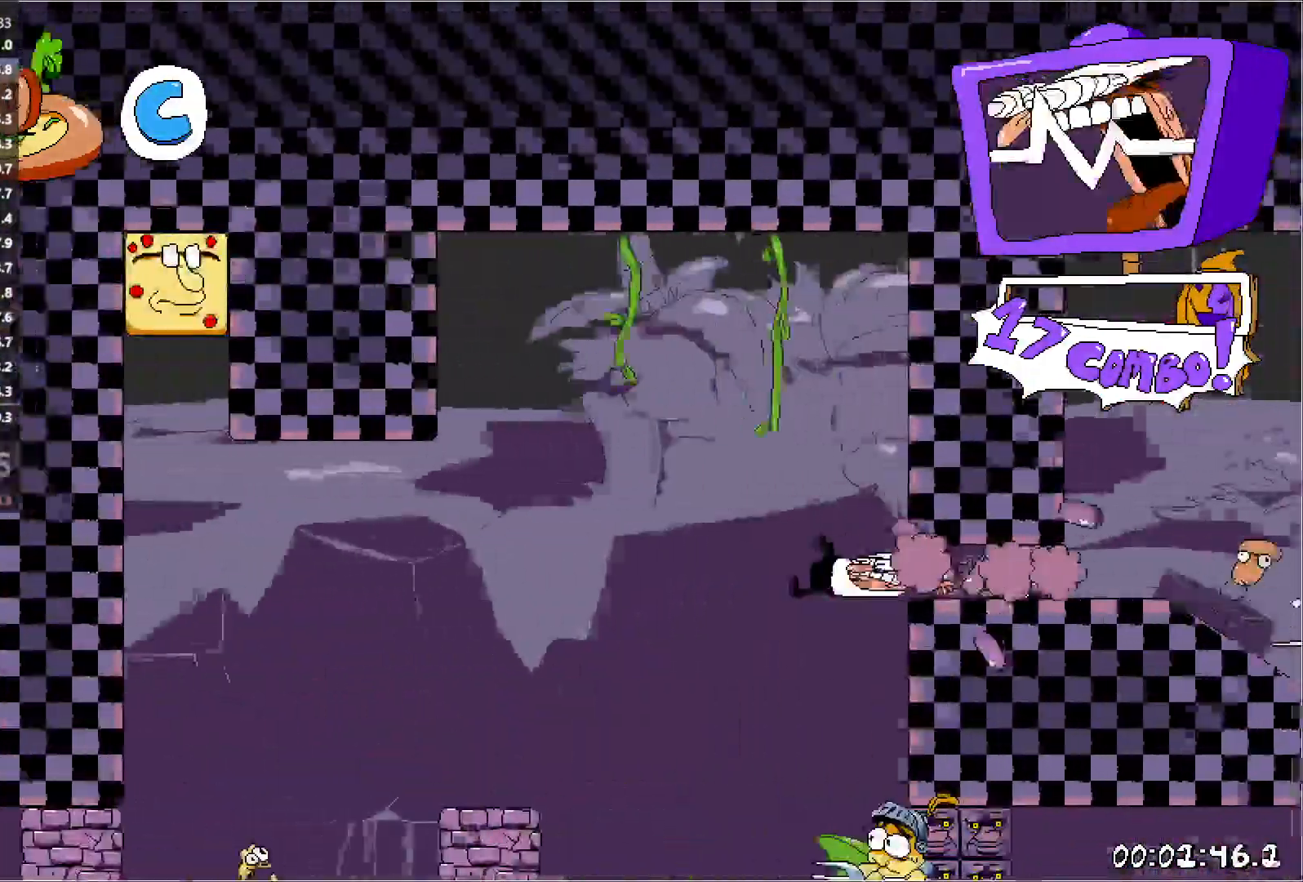
{"keys": ["down", "left", "run"], "events": []}
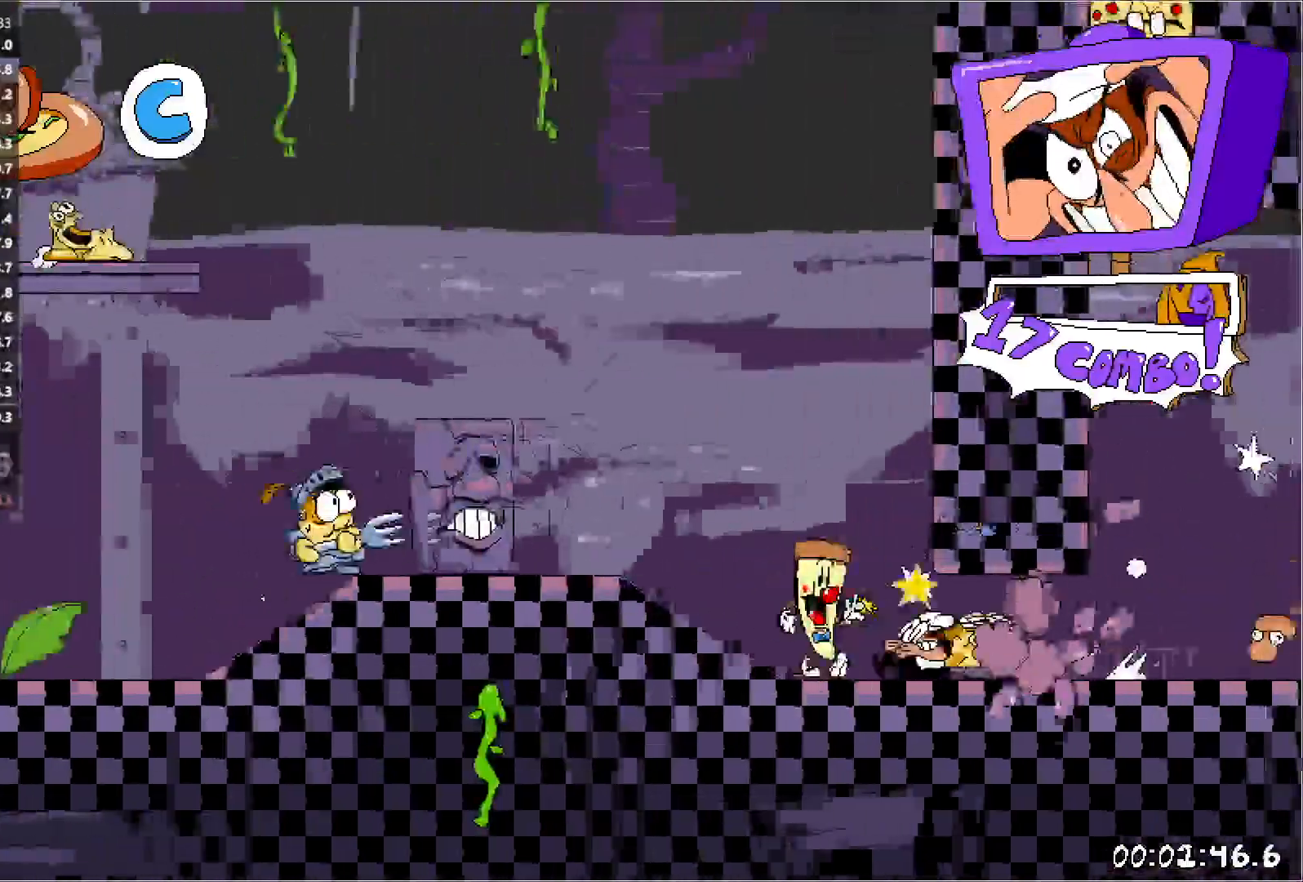
{"keys": ["left", "run"], "events": [[167, "down", "up"]]}
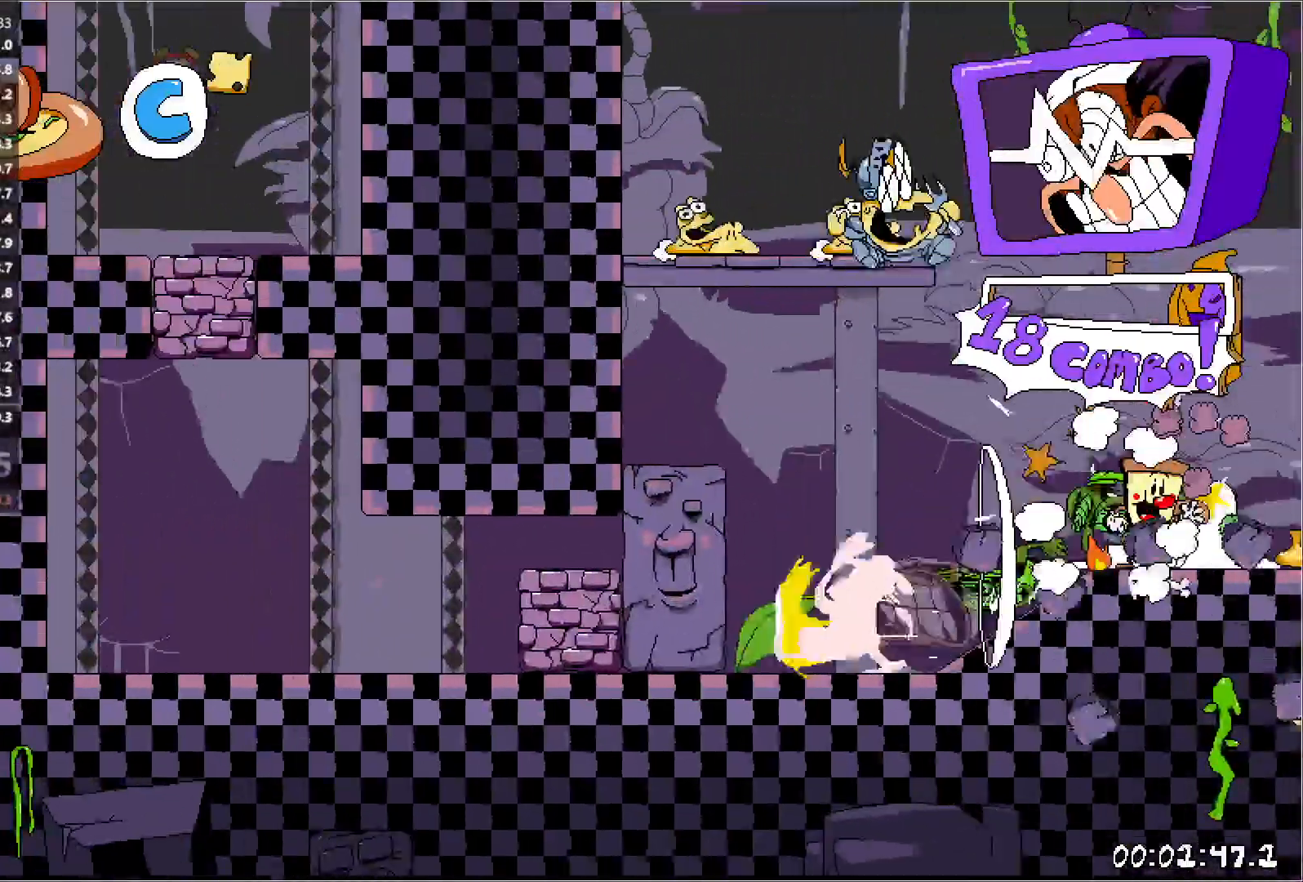
{"keys": ["left", "run", "up"], "events": [[133, "up", "down"]]}
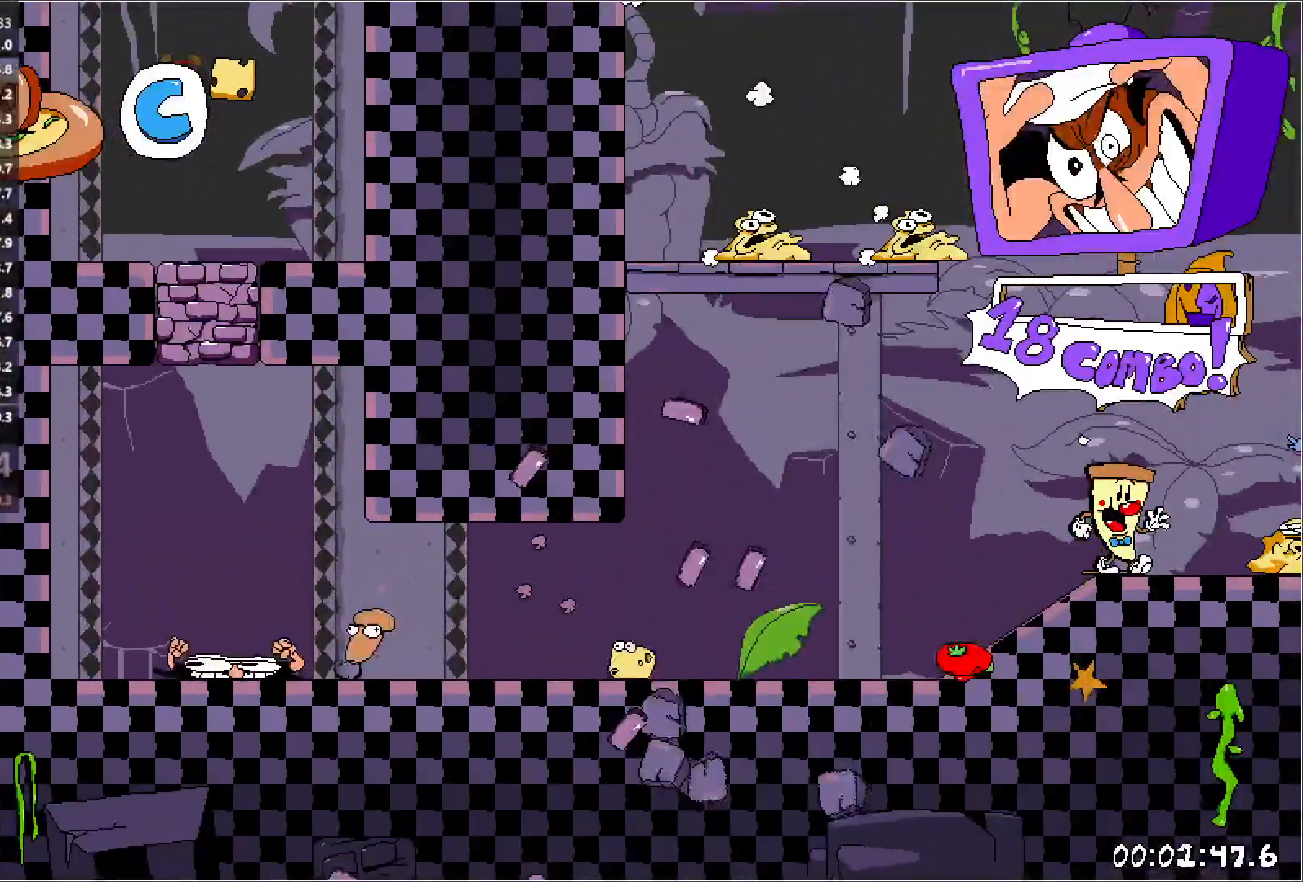
{"keys": ["run"], "events": [[50, "left", "up"], [50, "up", "up"]]}
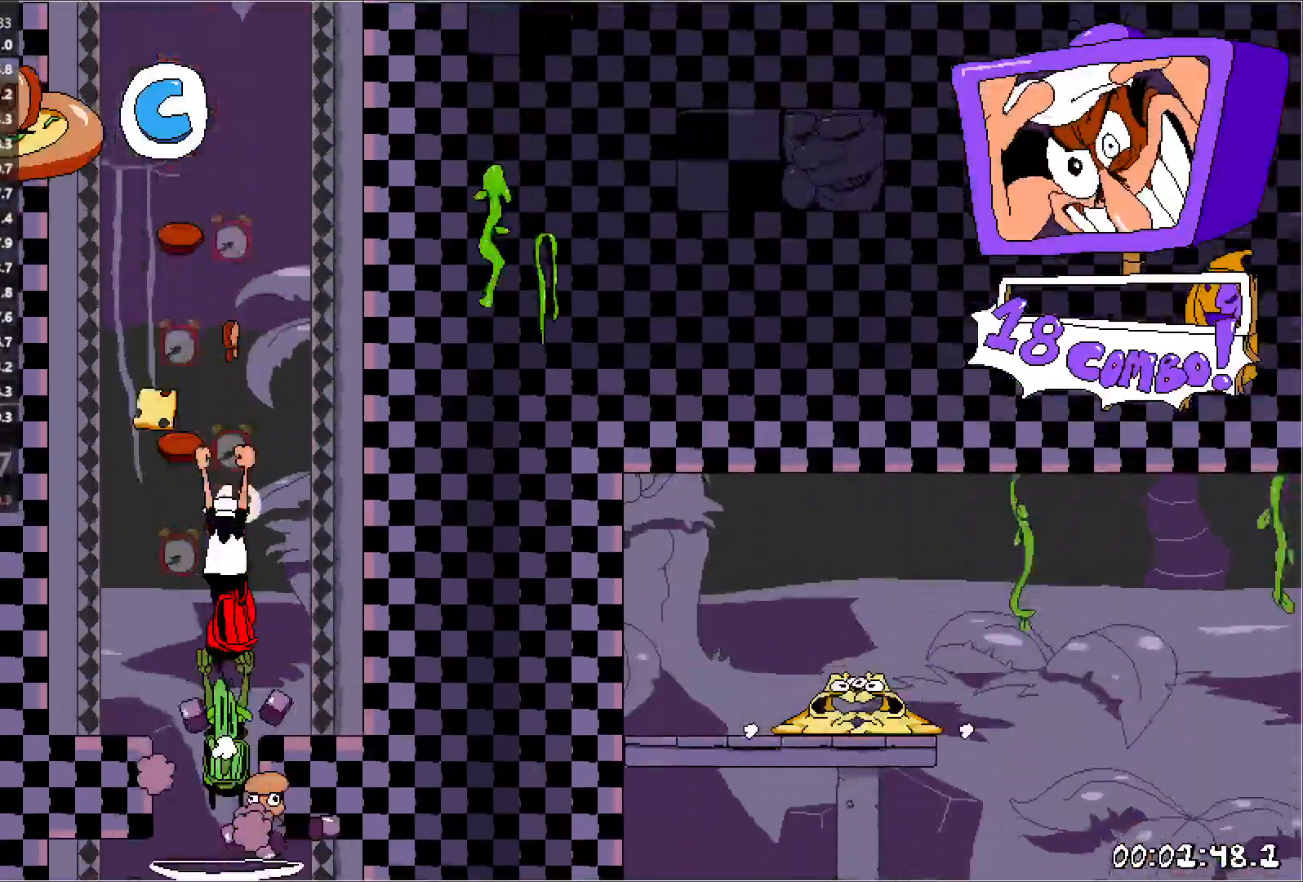
{"keys": ["run"], "events": []}
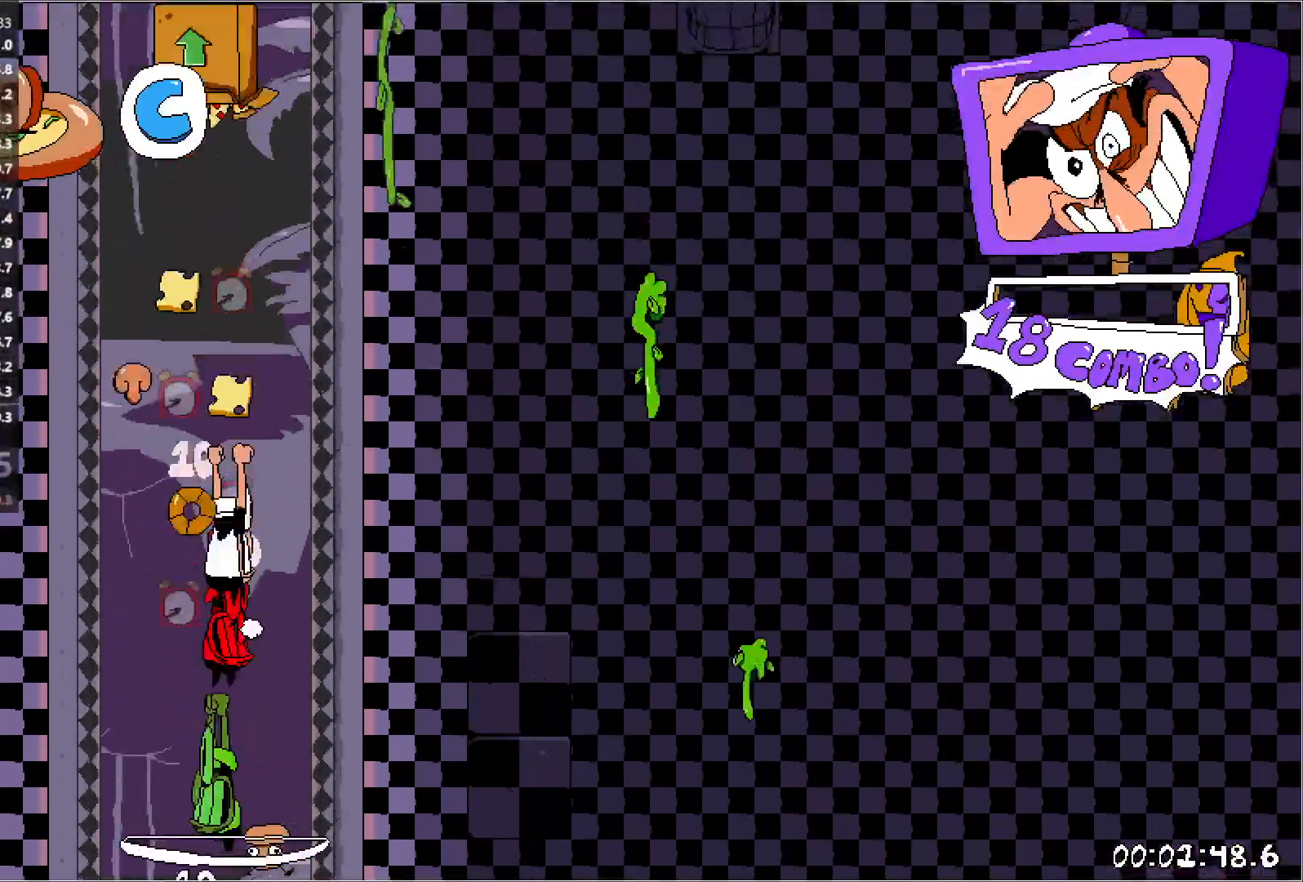
{"keys": ["right", "run"], "events": [[267, "right", "down"]]}
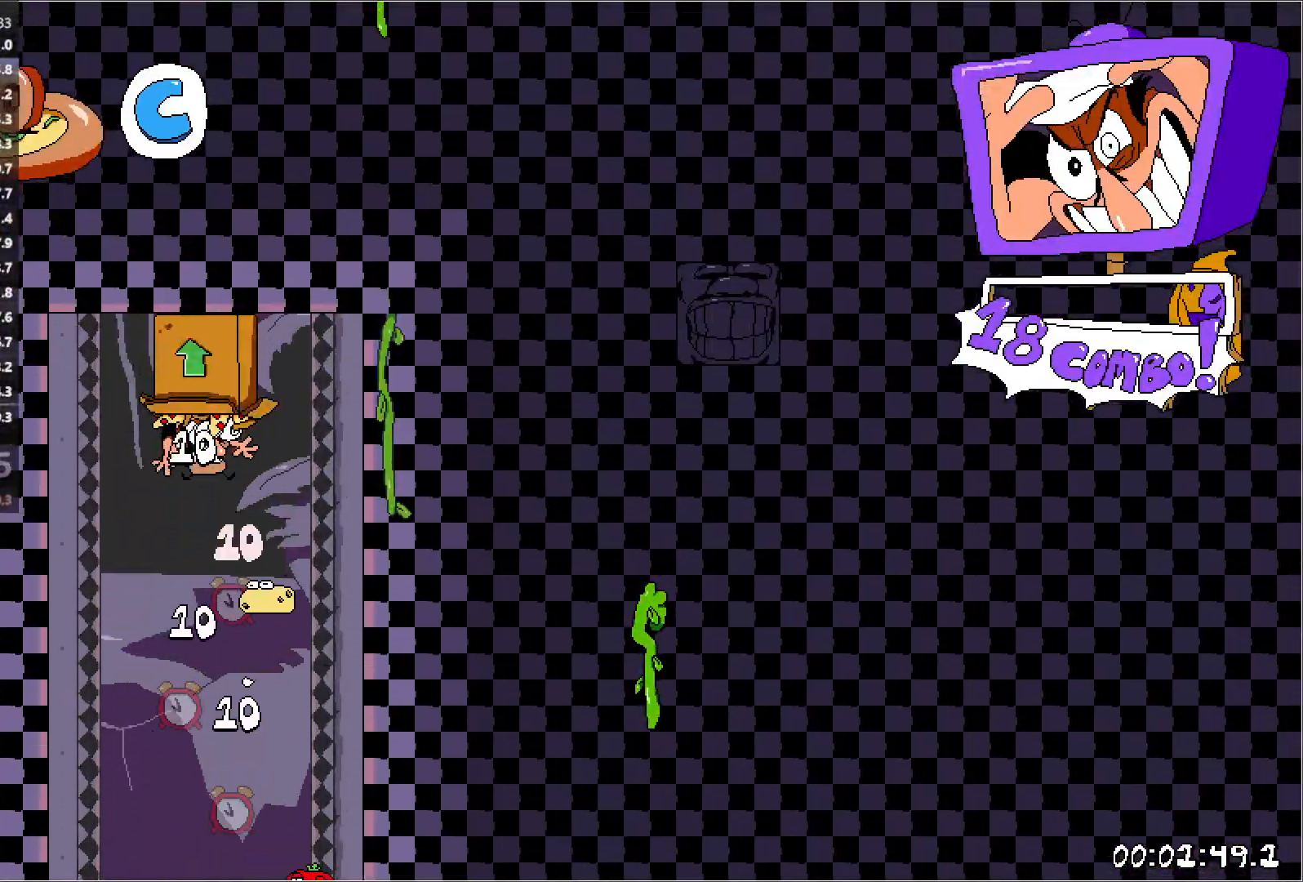
{"keys": ["punch", "right", "run"], "events": [[500, "punch", "down"]]}
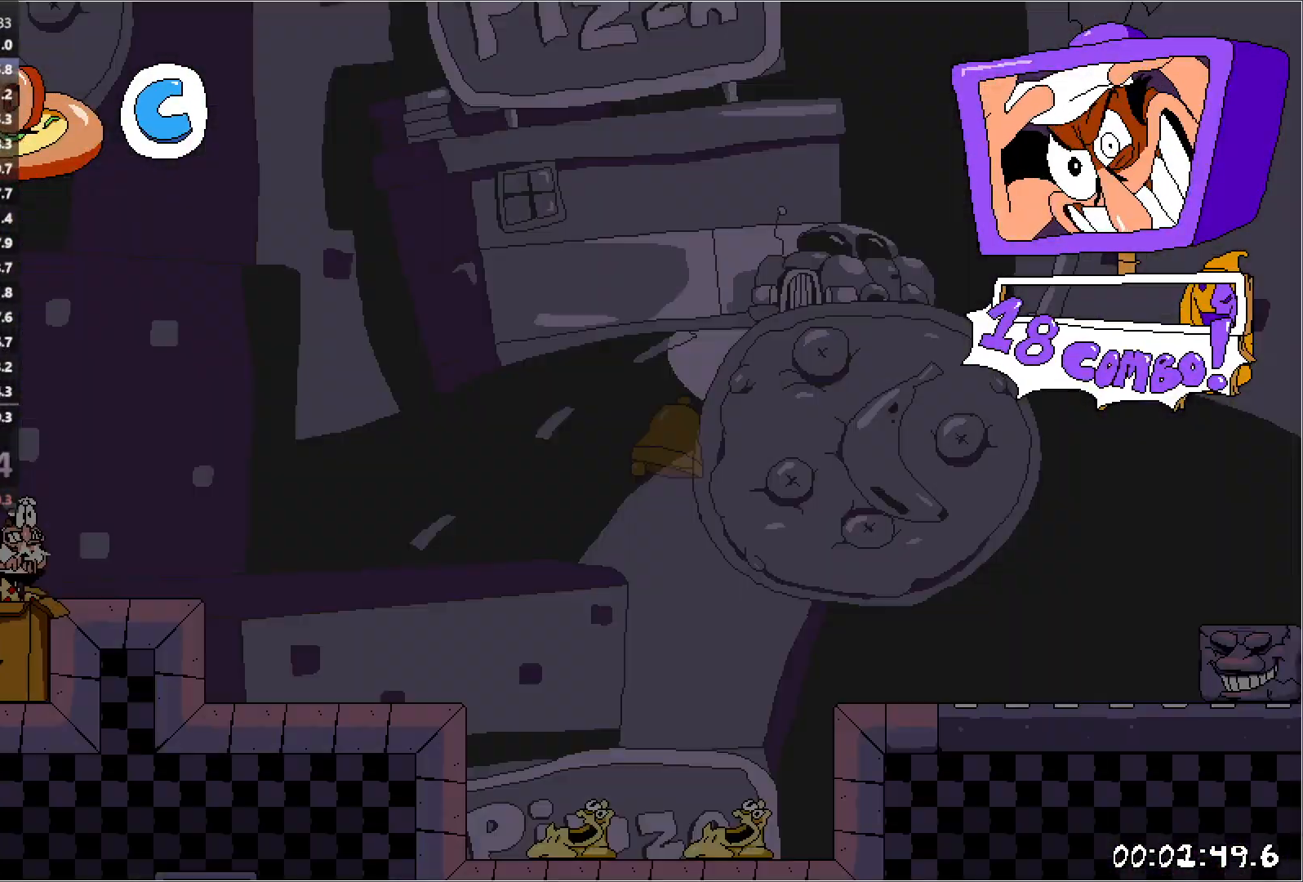
{"keys": ["right", "run"], "events": [[33, "down", "down"], [150, "down", "up"], [167, "punch", "up"]]}
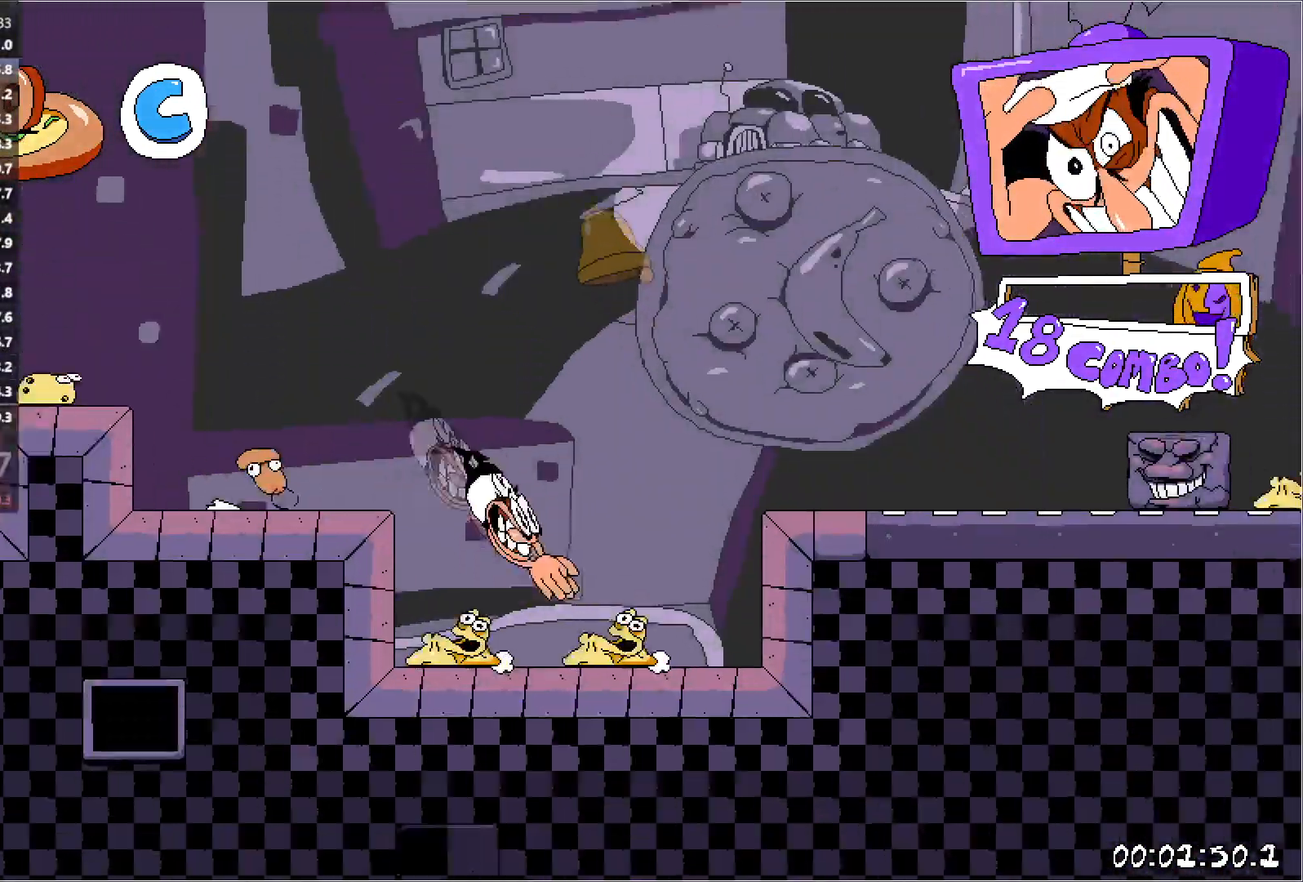
{"keys": ["right", "run"], "events": [[167, "jump", "down"], [367, "jump", "up"]]}
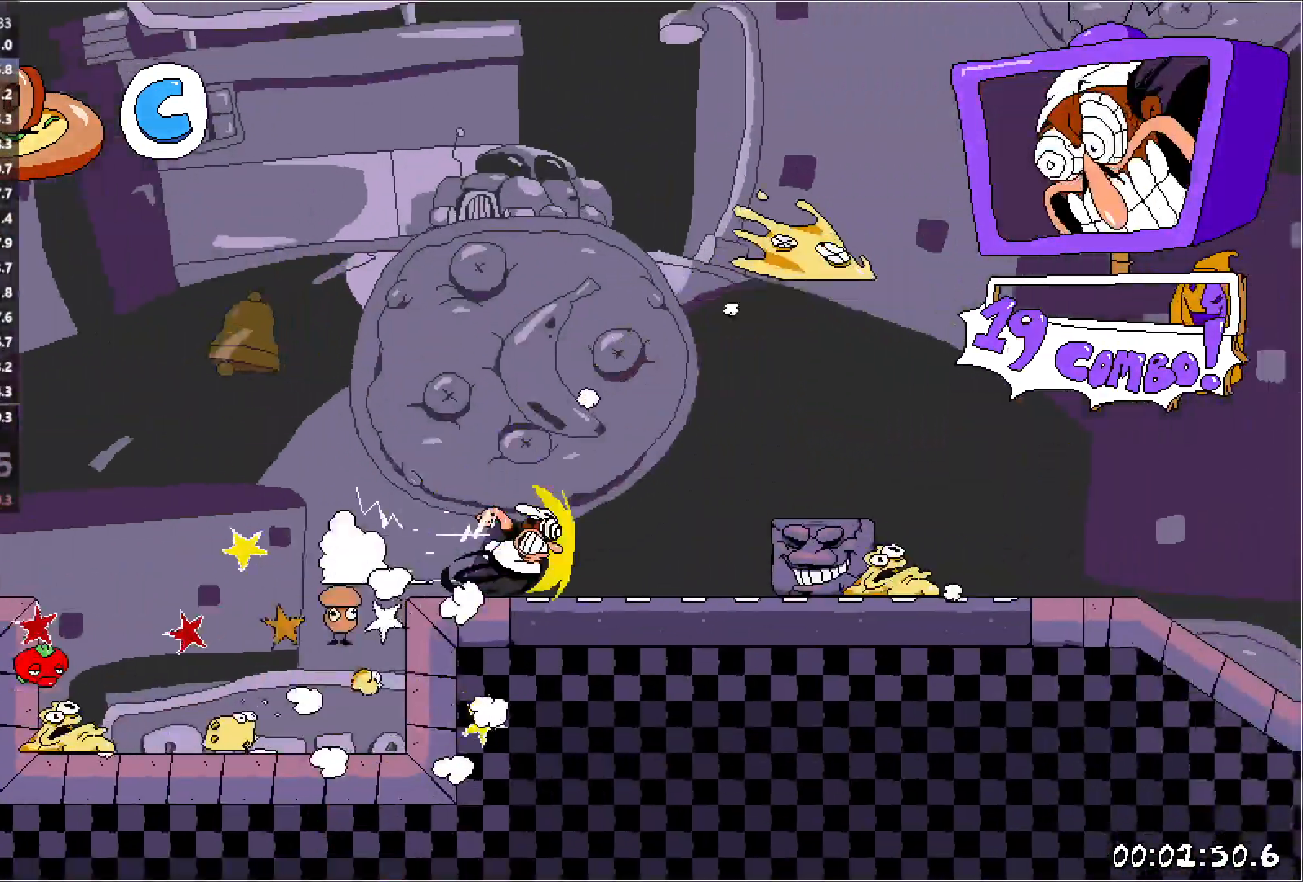
{"keys": ["right", "run"], "events": []}
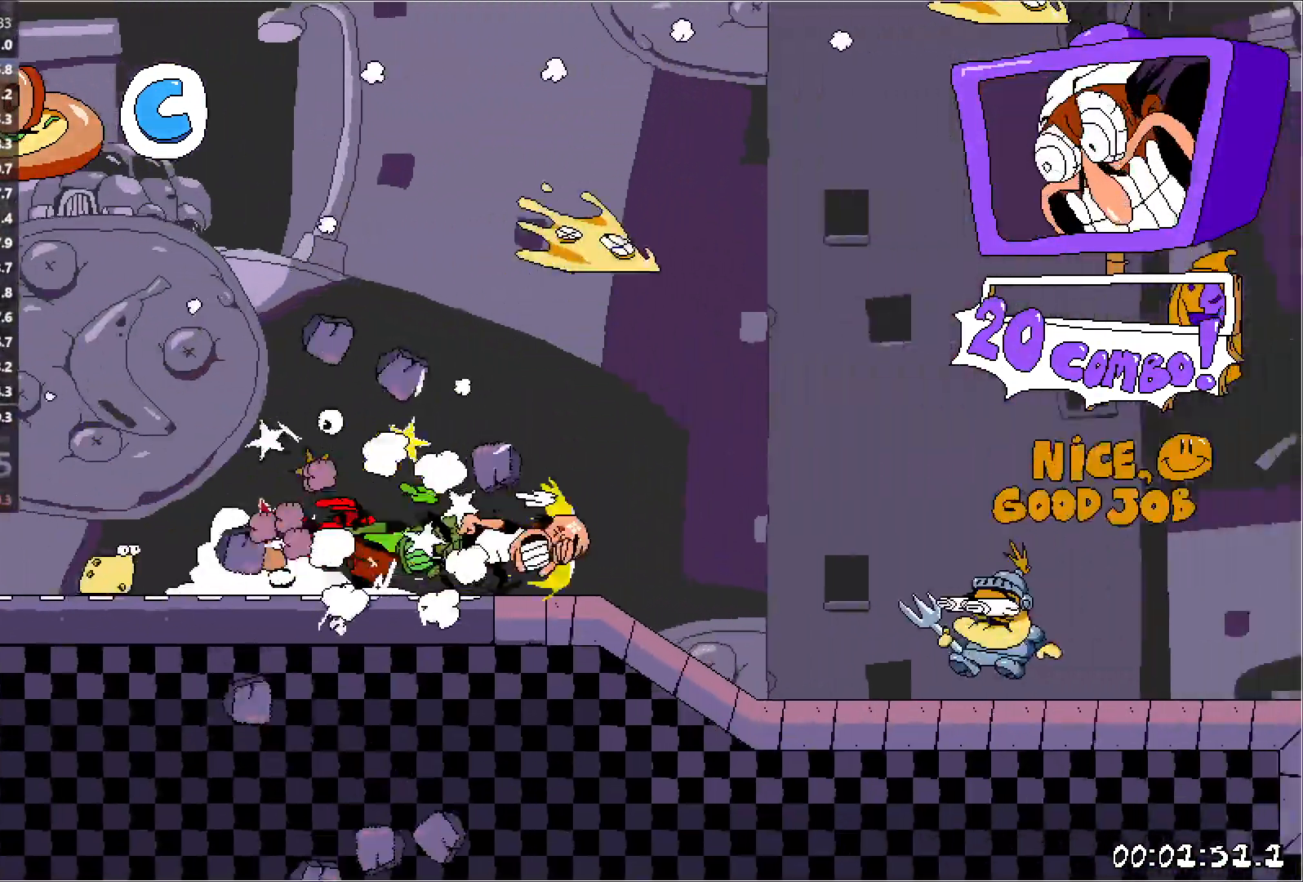
{"keys": ["right", "run"], "events": []}
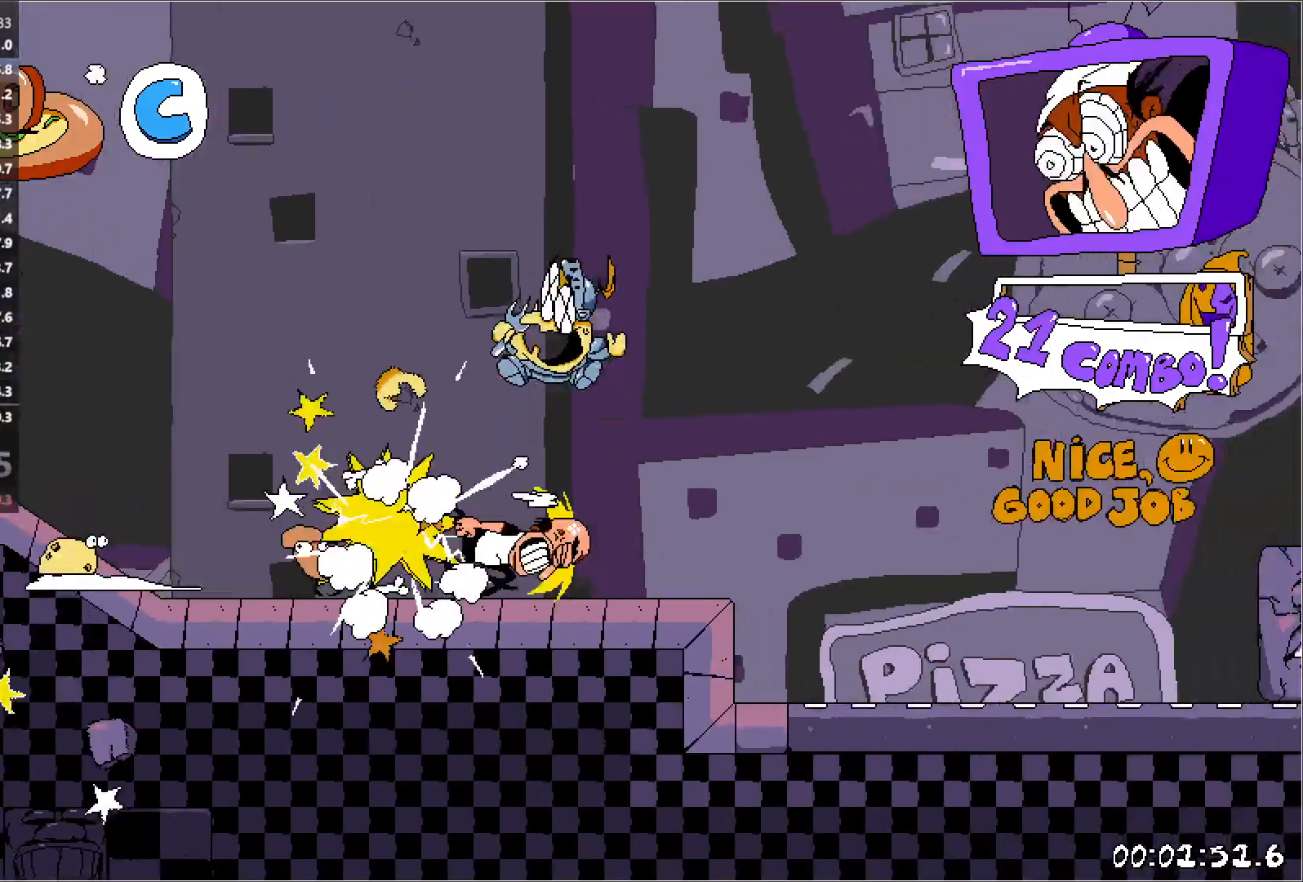
{"keys": ["right", "run"], "events": [[133, "down", "down"], [200, "down", "up"]]}
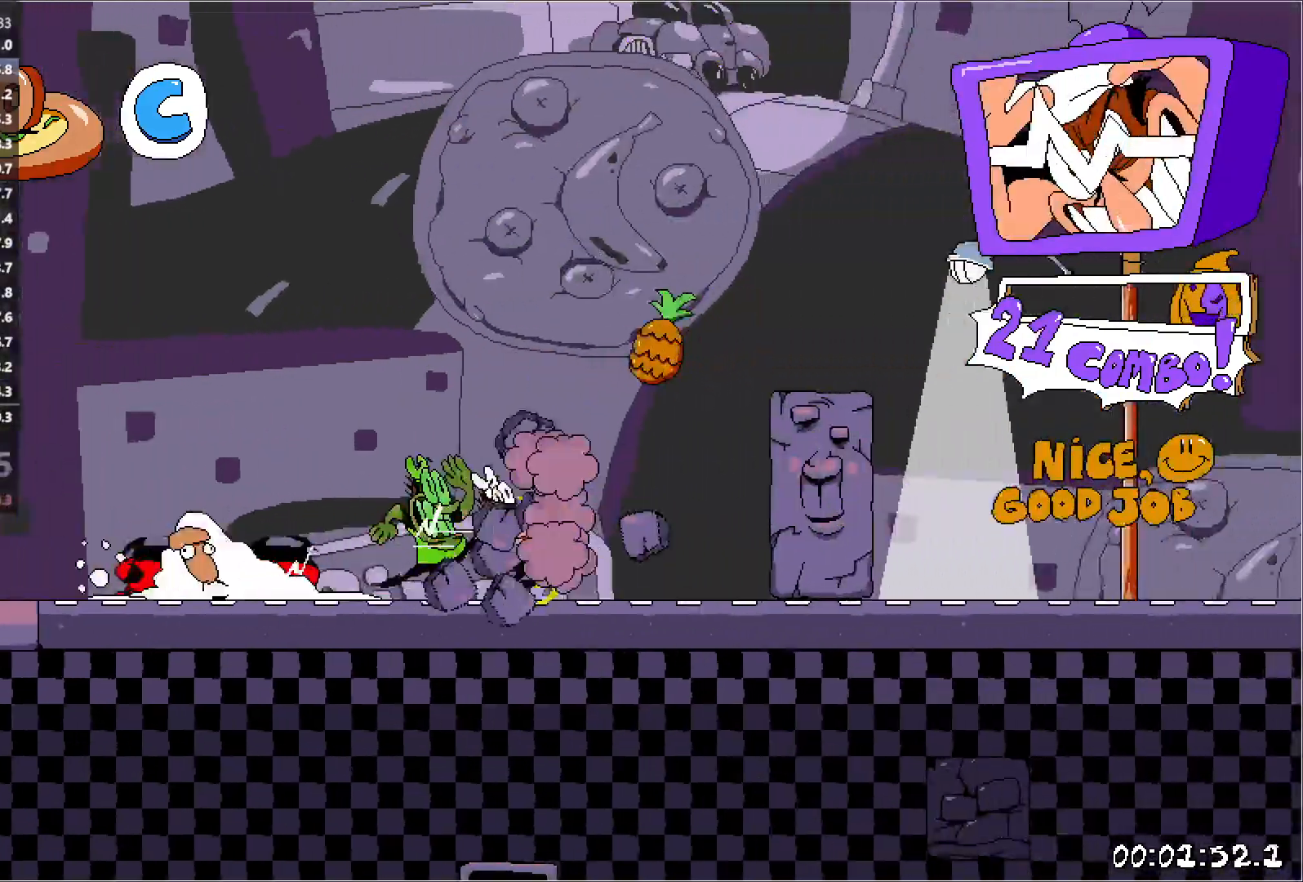
{"keys": ["right", "run"], "events": []}
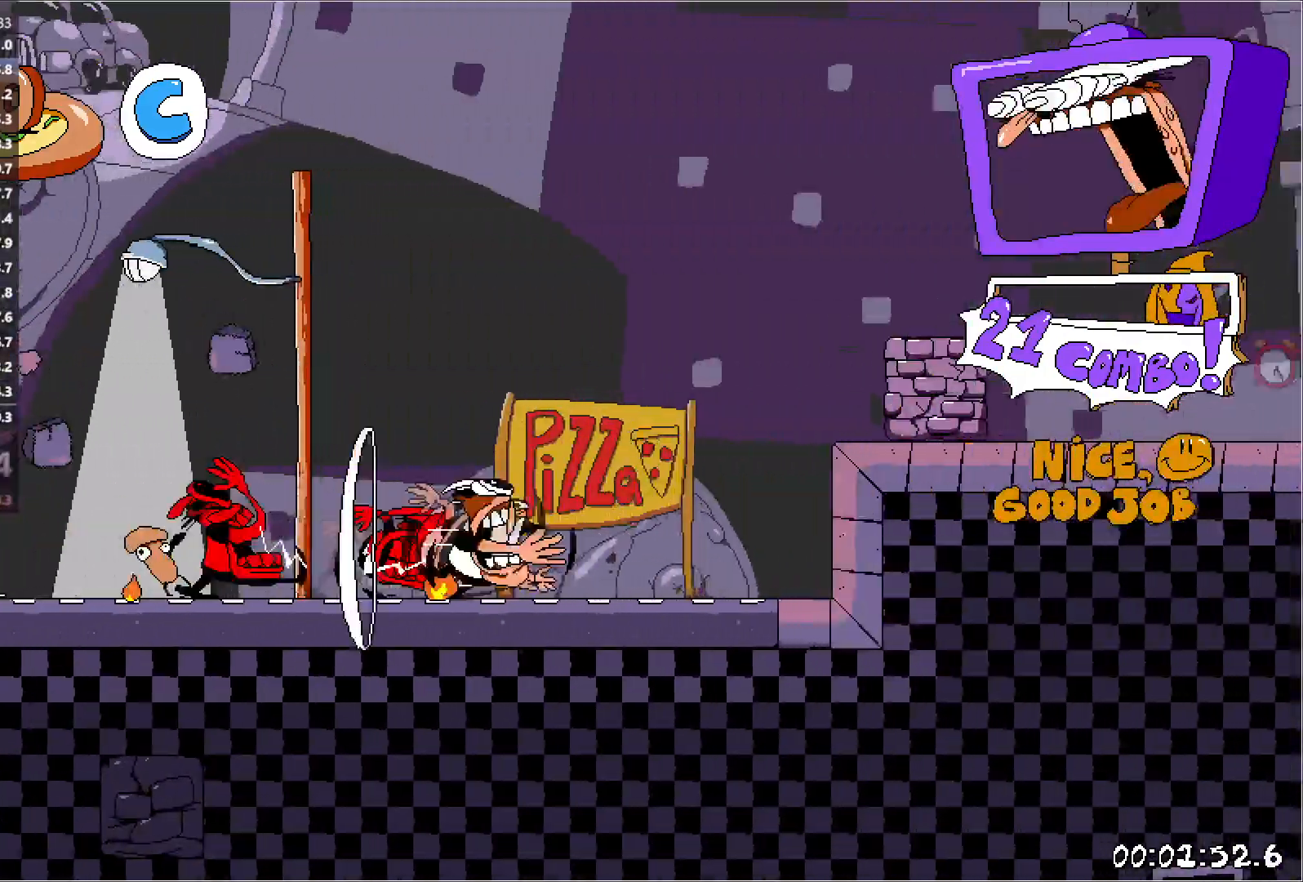
{"keys": ["jump", "right", "run"], "events": [[117, "jump", "down"], [267, "jump", "up"], [400, "jump", "down"]]}
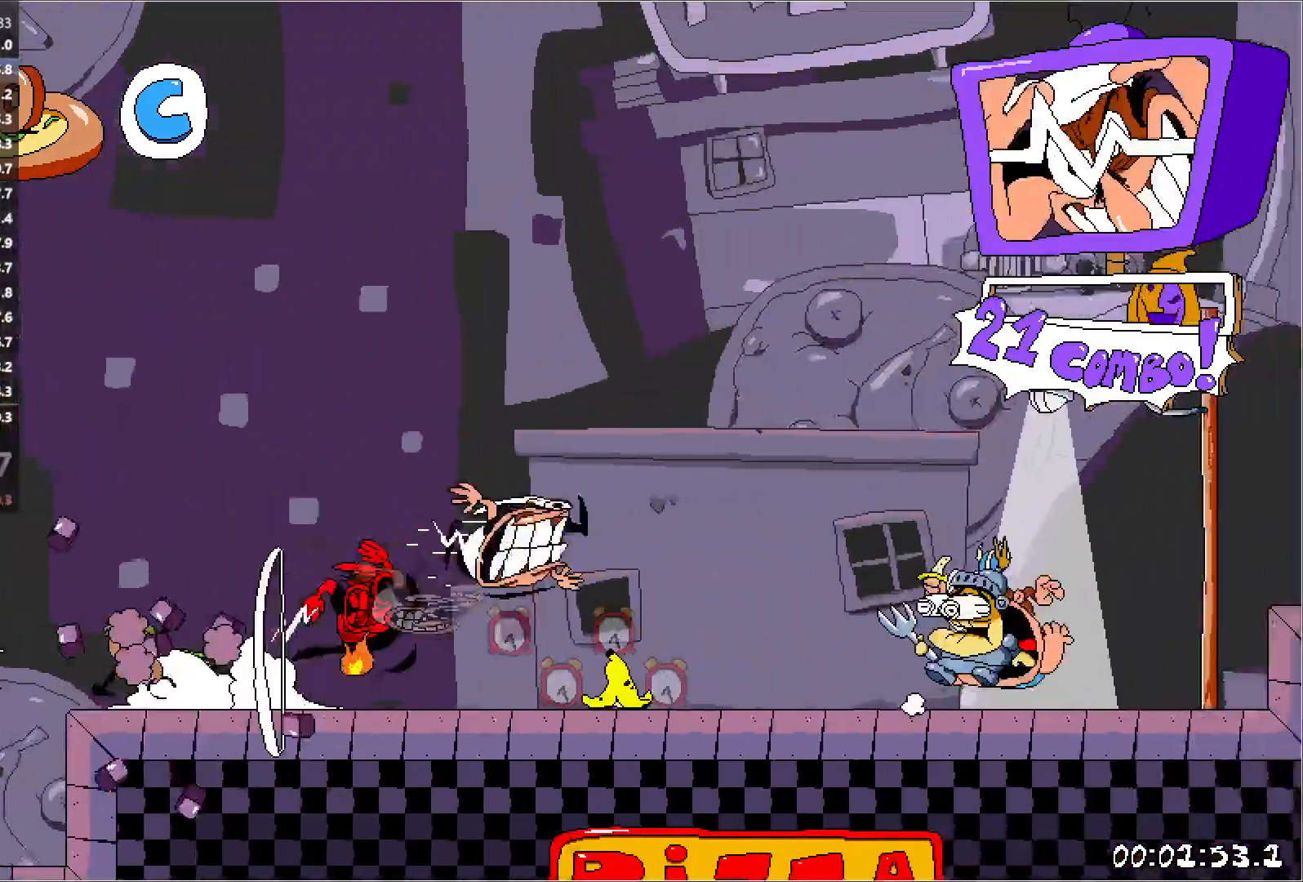
{"keys": ["right", "run"], "events": [[183, "jump", "up"]]}
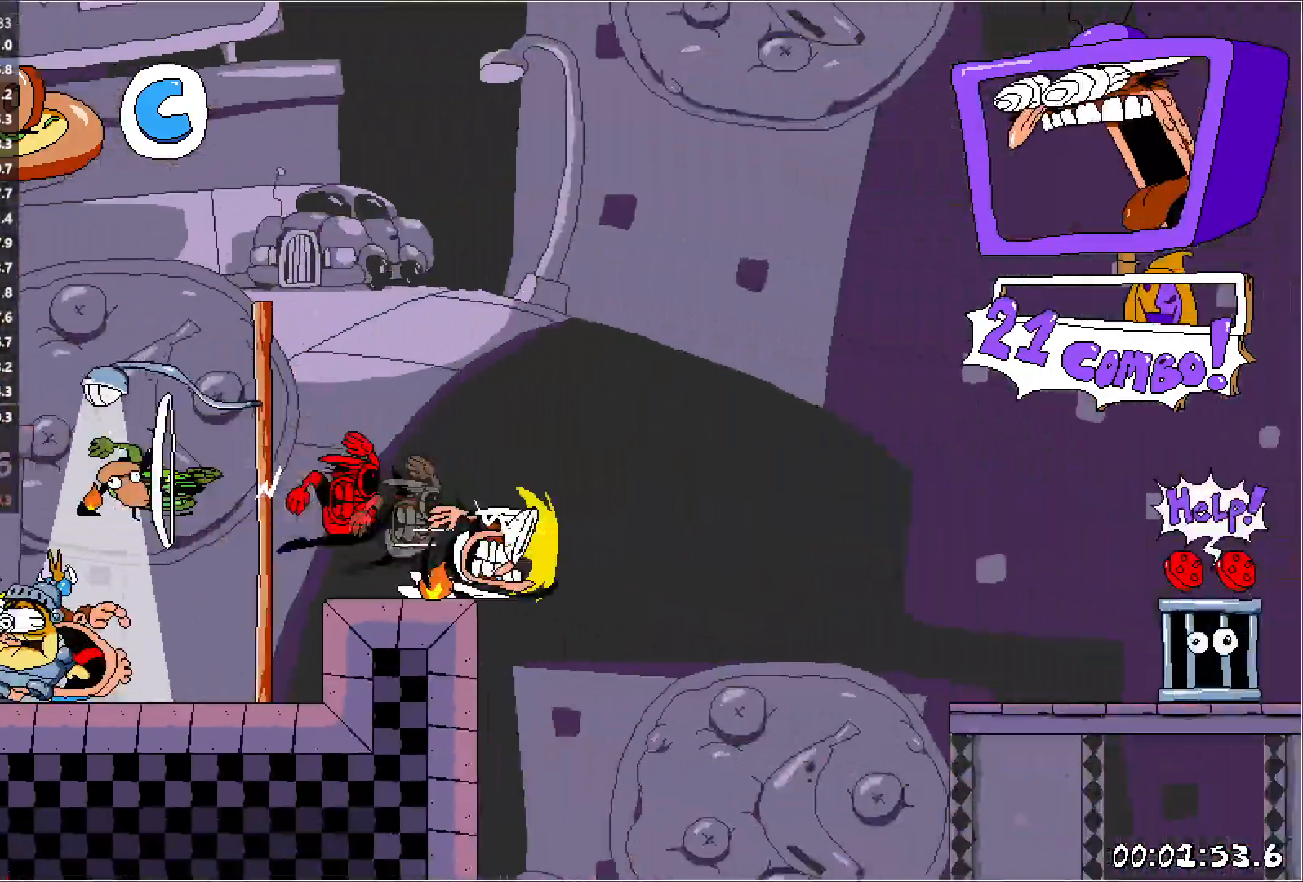
{"keys": ["right", "run"], "events": []}
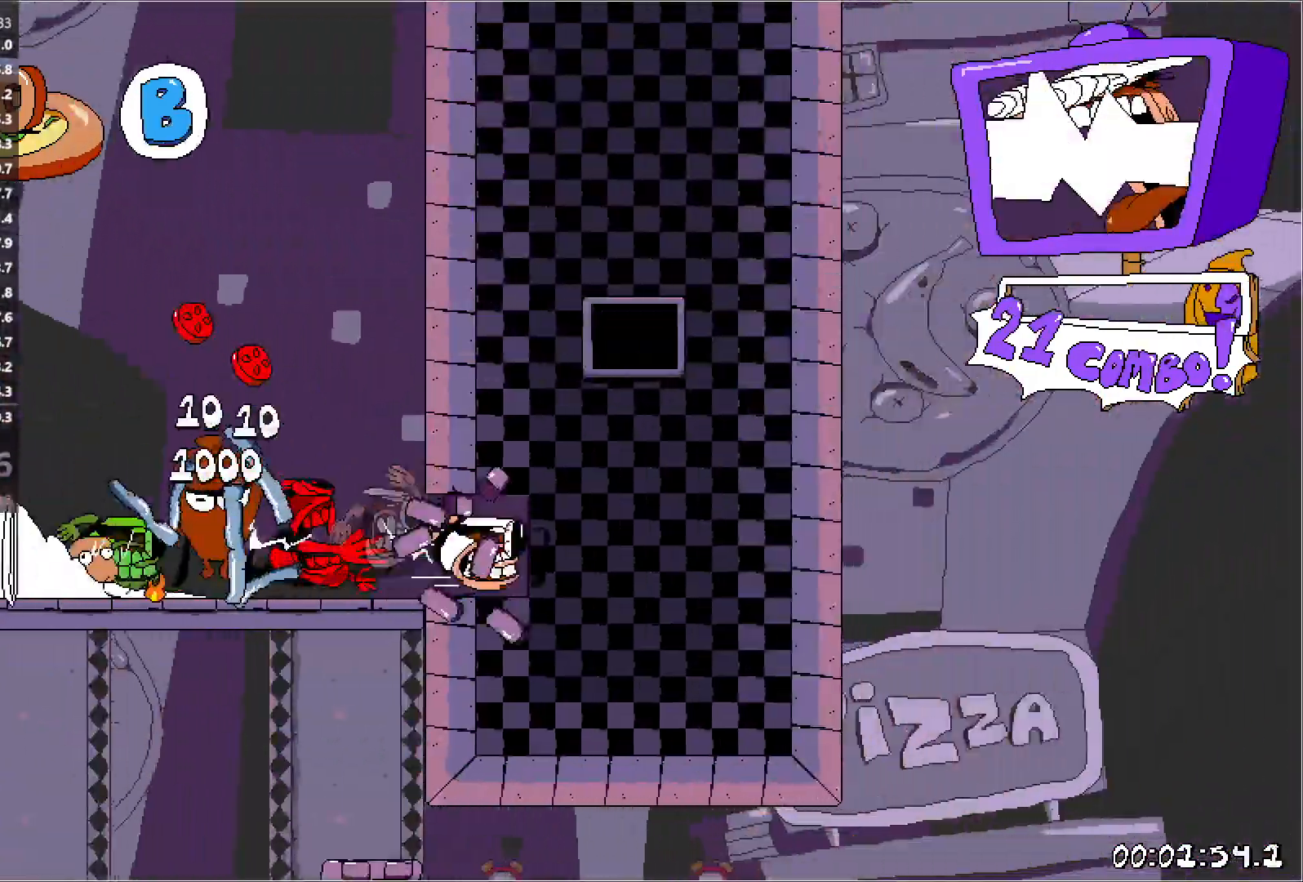
{"keys": ["right", "run"], "events": [[233, "jump", "down"], [317, "jump", "up"]]}
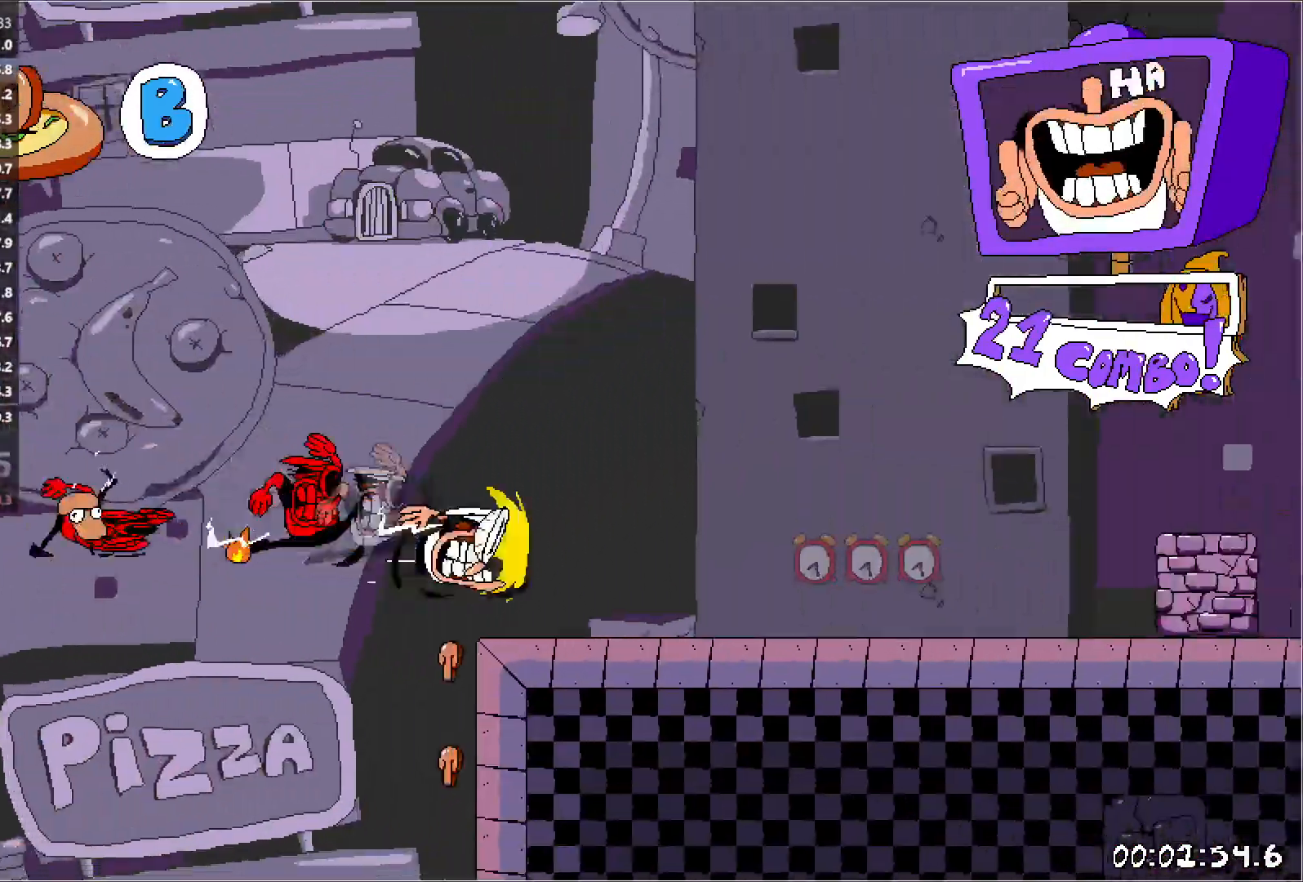
{"keys": ["jump", "right", "run"], "events": [[383, "jump", "down"]]}
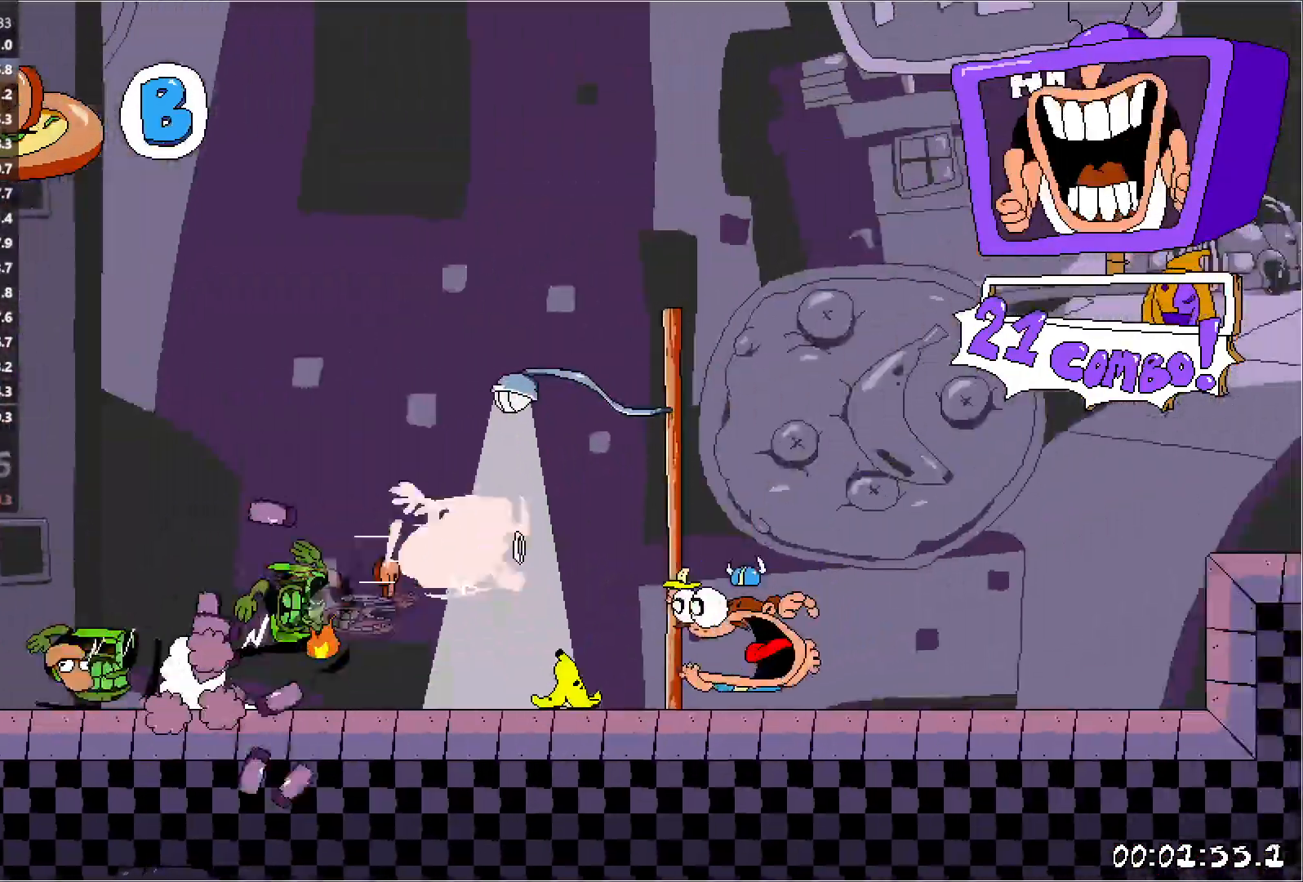
{"keys": ["right", "run"], "events": [[317, "jump", "up"]]}
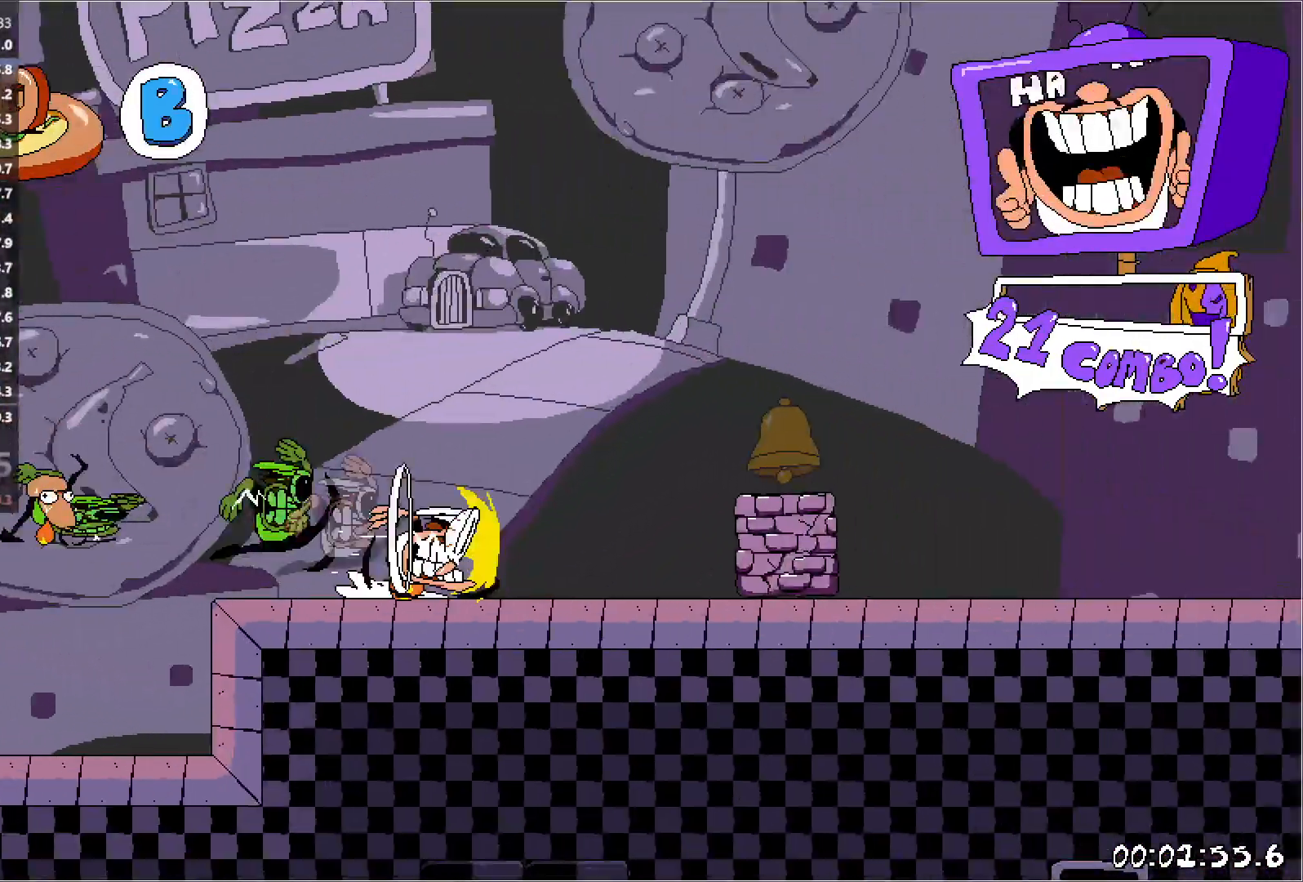
{"keys": ["down", "right", "run"], "events": [[467, "down", "down"]]}
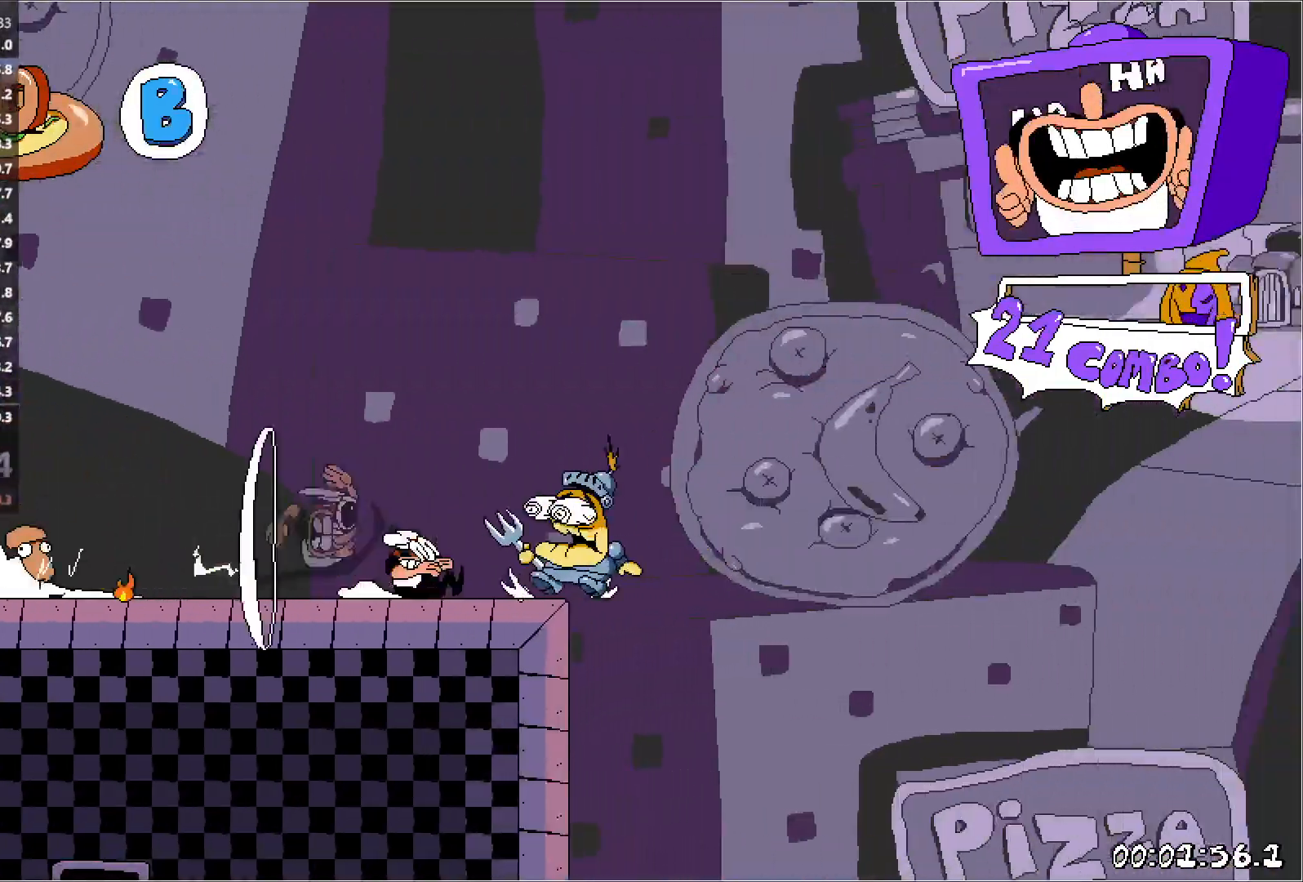
{"keys": ["right", "run"], "events": [[317, "down", "up"]]}
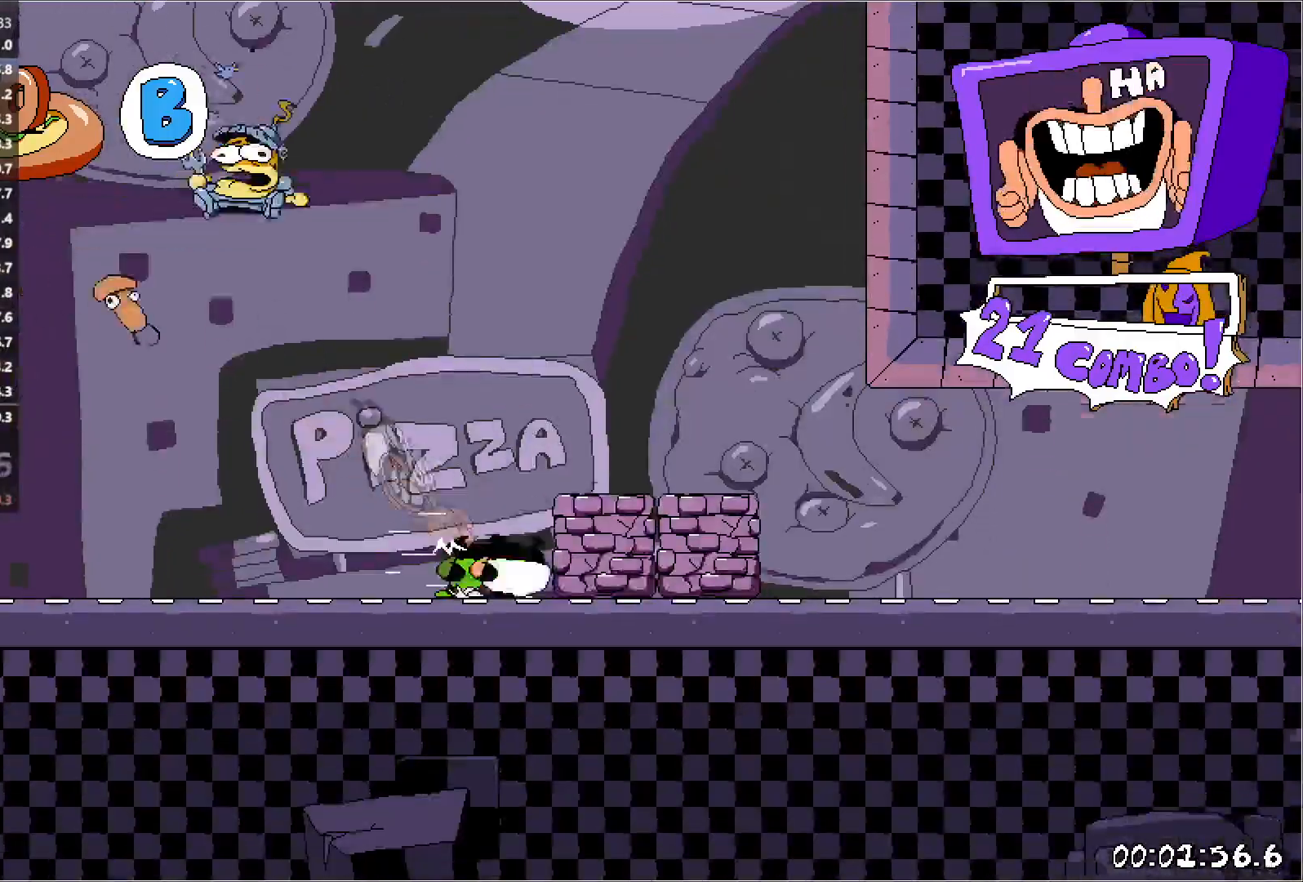
{"keys": ["right", "run"], "events": []}
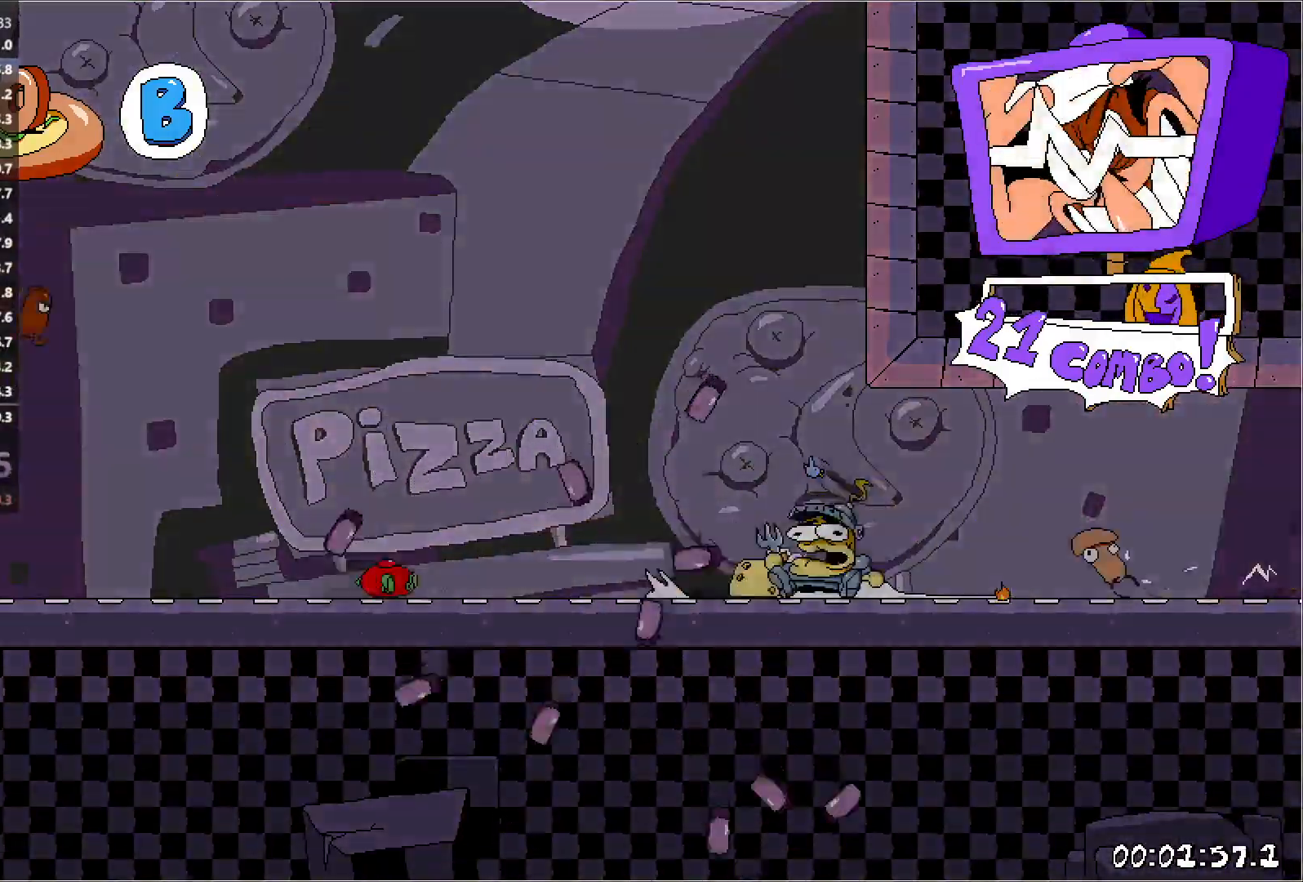
{"keys": ["jump", "right", "run"], "events": [[417, "jump", "down"]]}
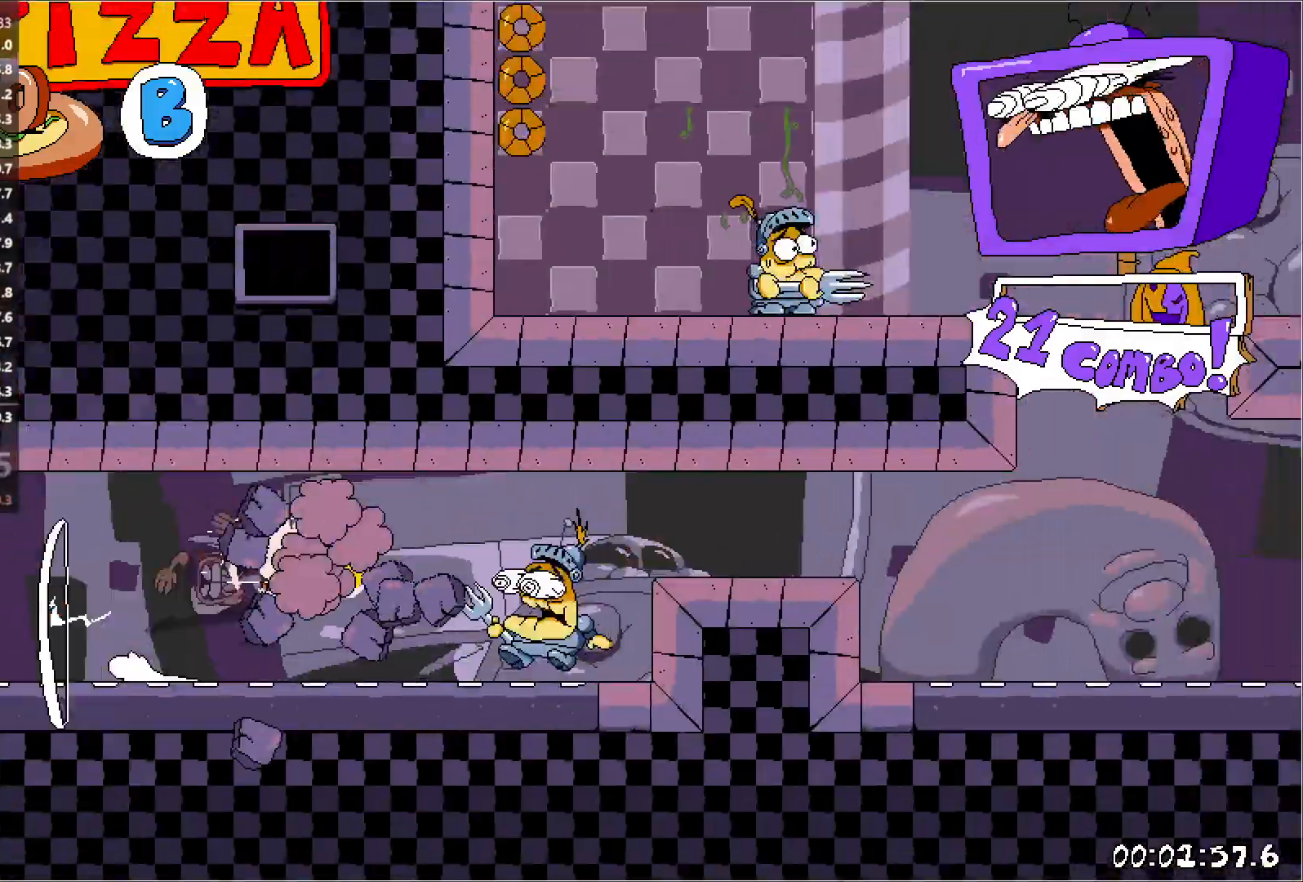
{"keys": ["right", "run"], "events": [[150, "jump", "up"], [300, "down", "down"], [367, "down", "up"]]}
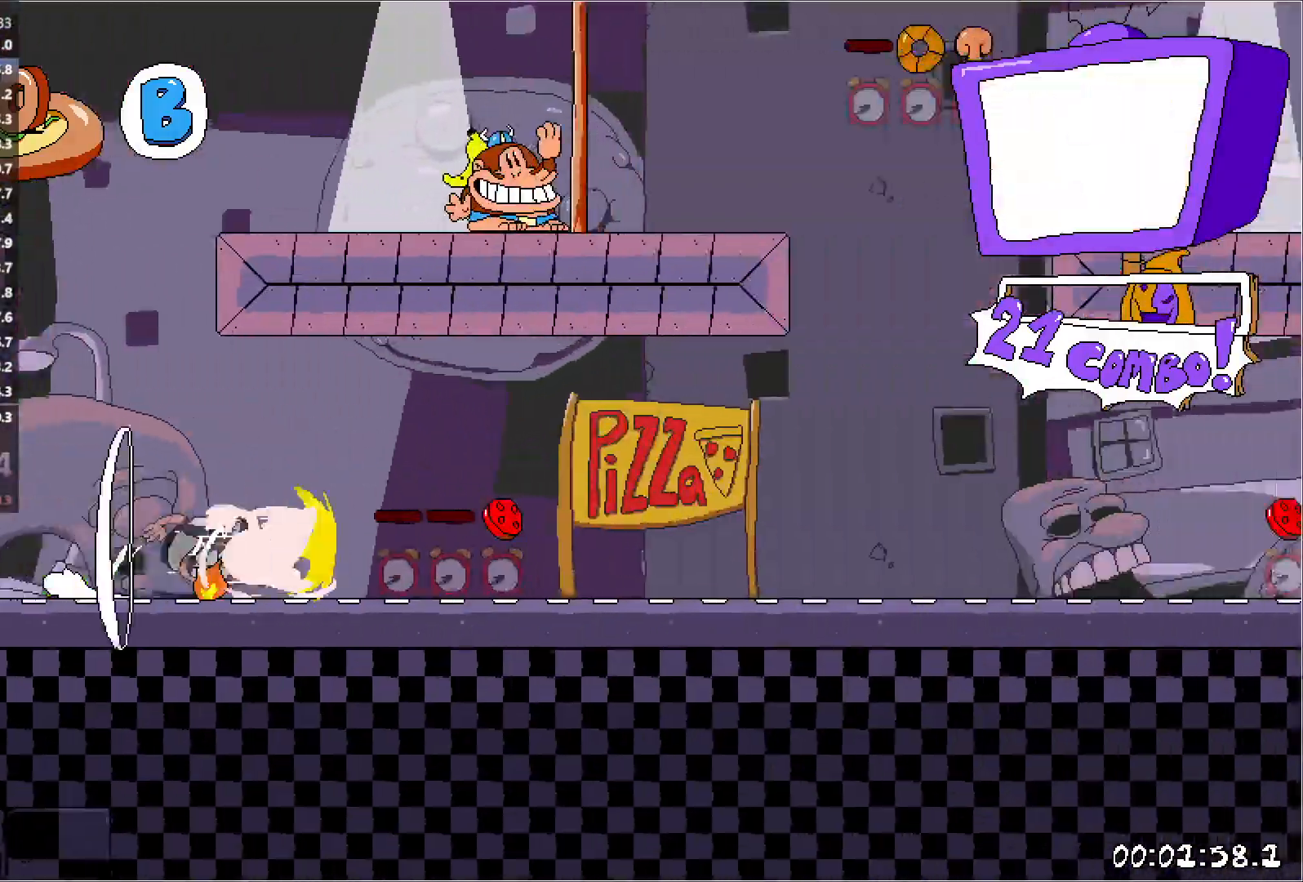
{"keys": ["left", "run"], "events": [[117, "left", "down"], [133, "right", "up"]]}
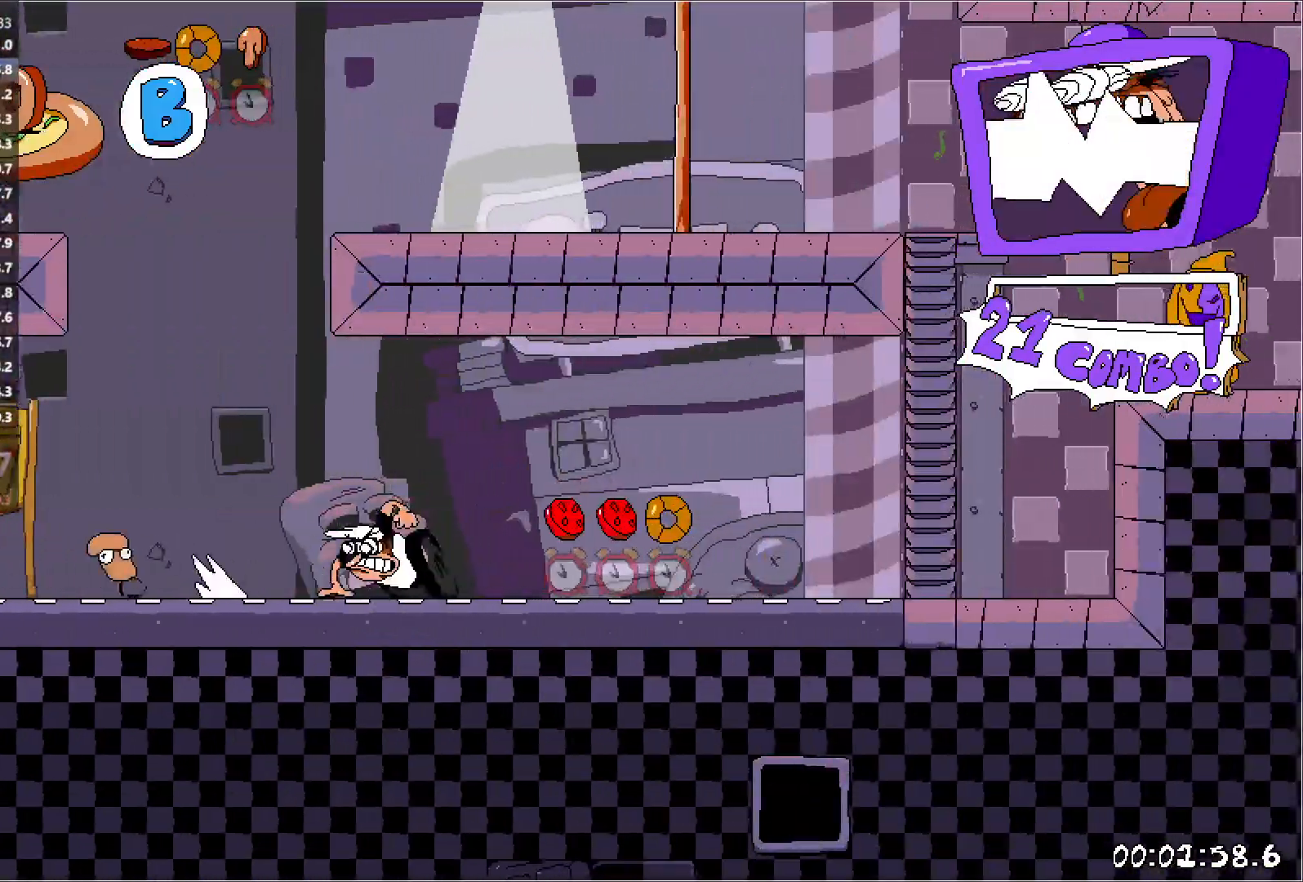
{"keys": ["jump", "left", "run"], "events": [[367, "jump", "down"]]}
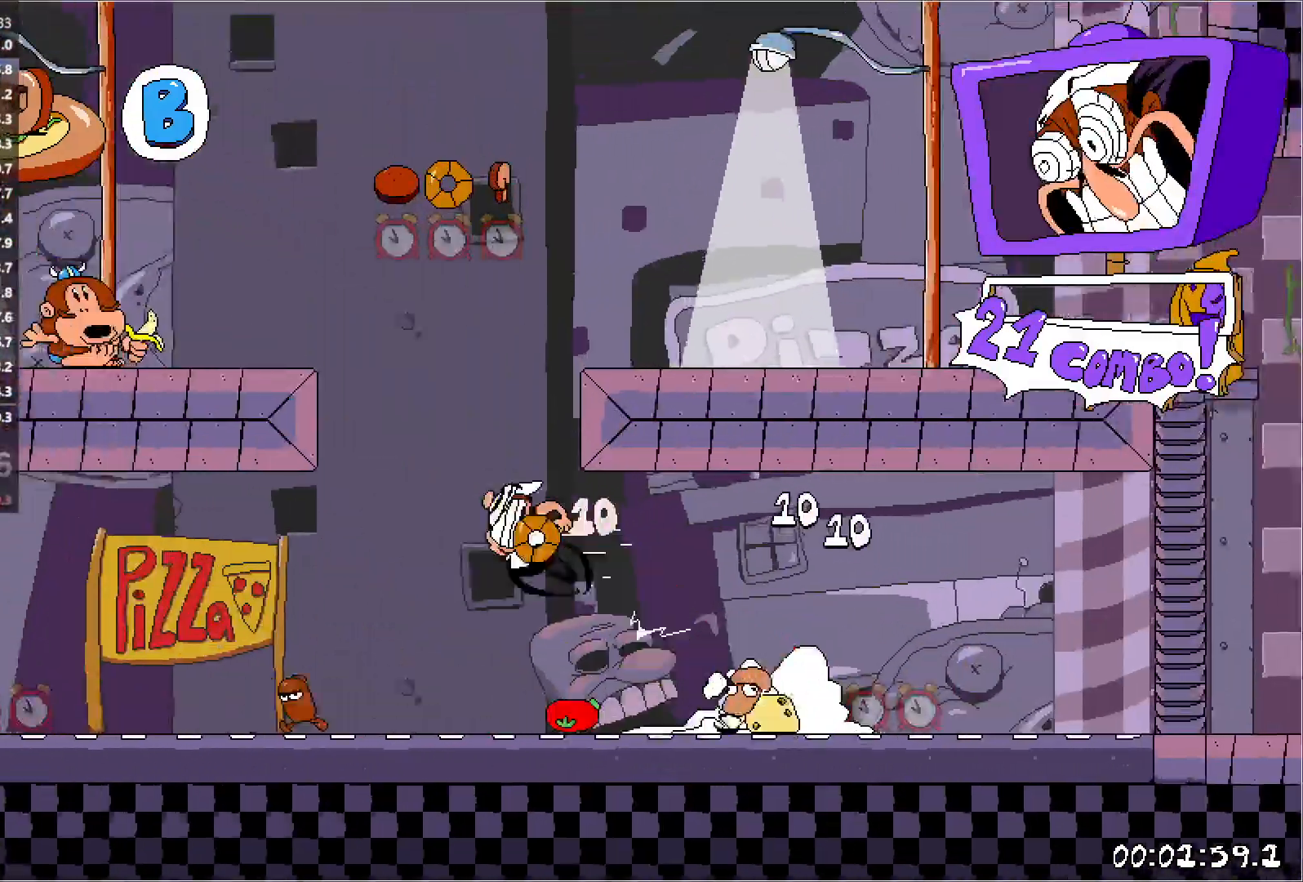
{"keys": ["left", "run", "up"], "events": [[217, "jump", "up"], [333, "up", "down"]]}
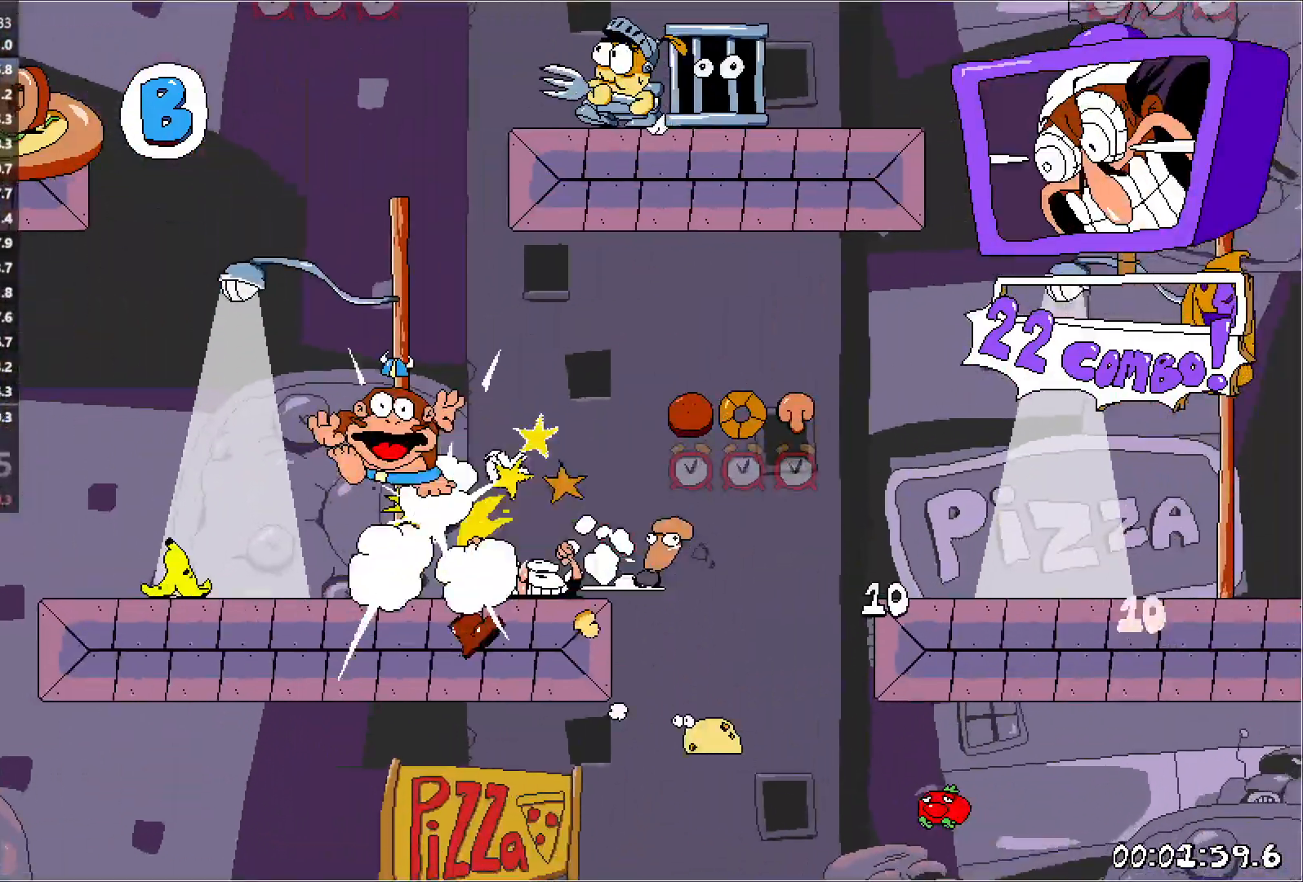
{"keys": ["run"], "events": [[117, "left", "up"], [117, "up", "up"]]}
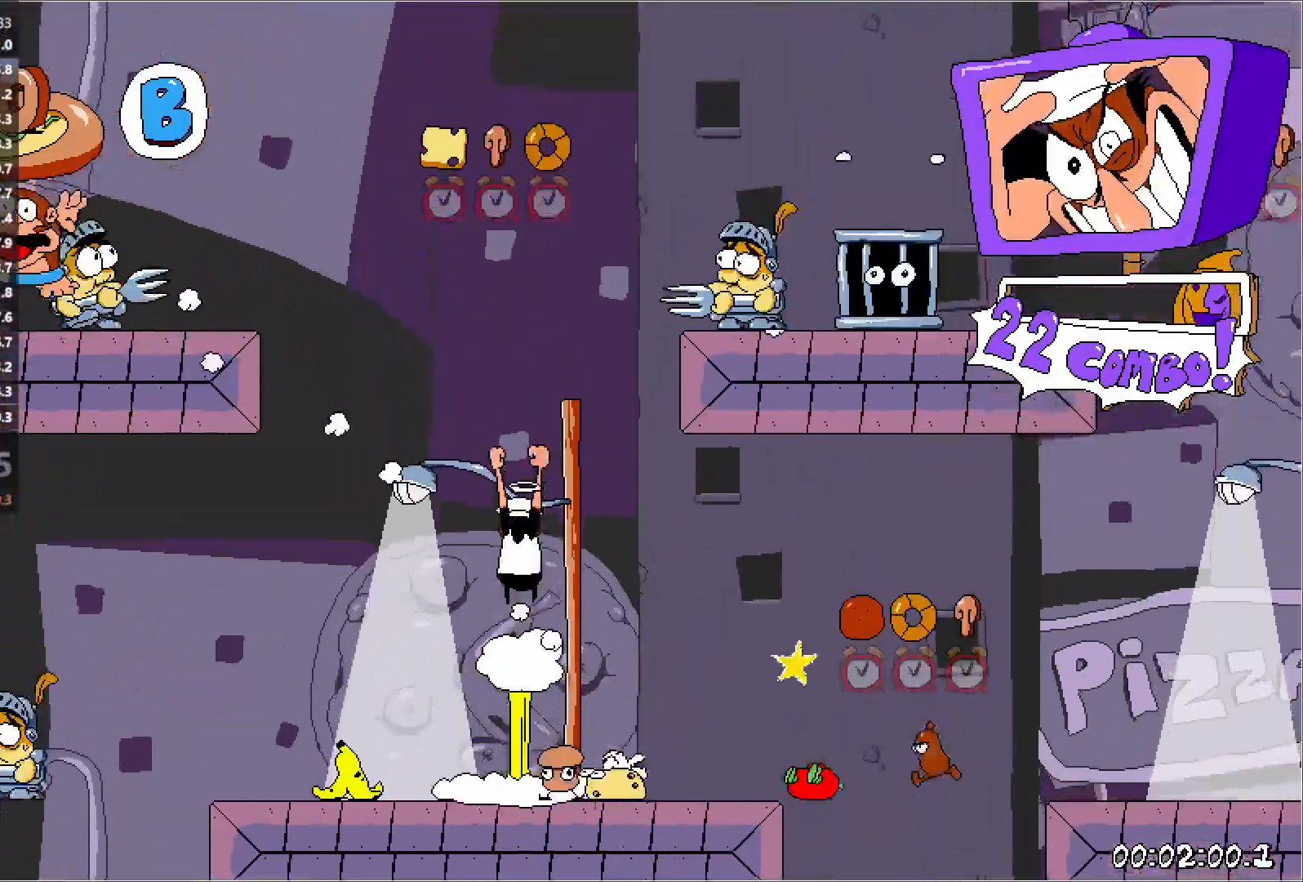
{"keys": ["right", "run"], "events": [[83, "punch", "down"], [100, "right", "down"], [217, "punch", "up"]]}
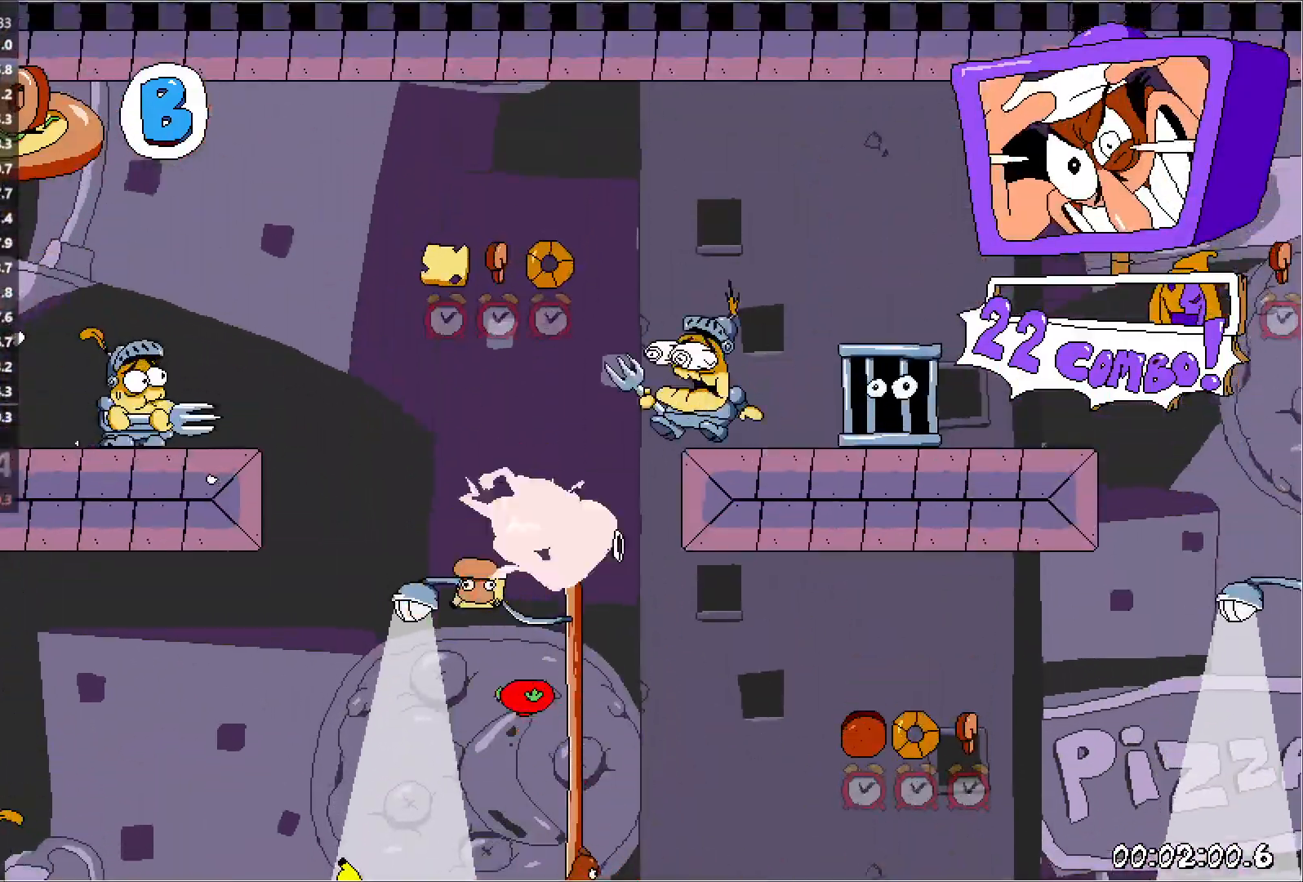
{"keys": ["right", "run"], "events": []}